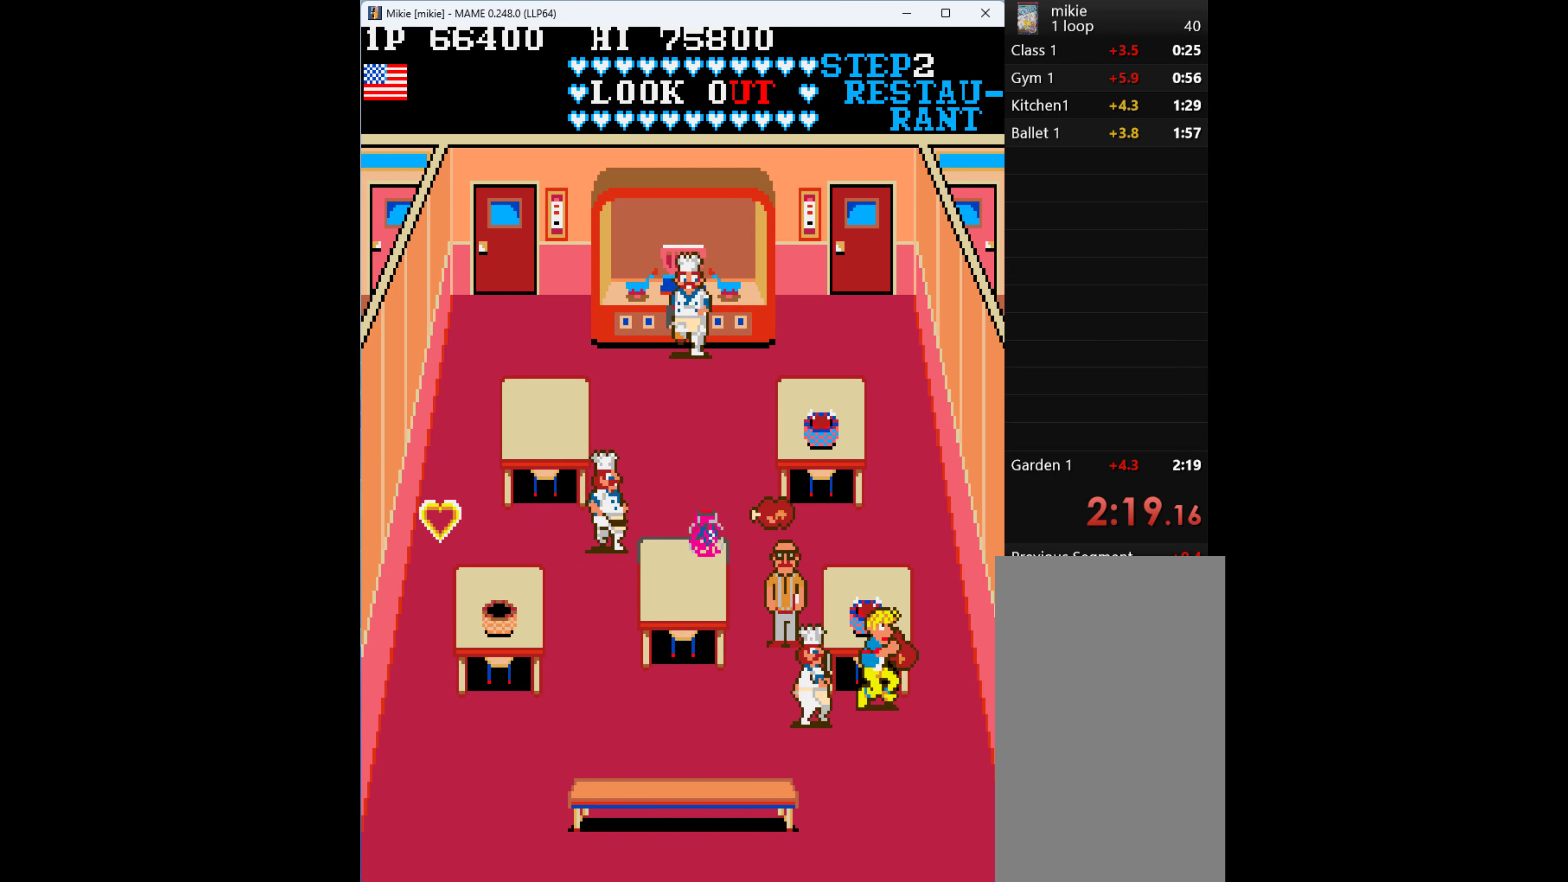
Gameplay with keyboard; each line is a JSON object with the keys held at the frame after it. "events" lists presses ("down") and releases ("up") of "1", "2", "3", "4", "a", "alt", "ctrl", "d", "down", "e", "h", "left", "q", "r", "right", "s", "shift", "space", "tab", "up", "w", "x" and "z" between this image and that frame as [ms after this image, input, new state], when the widget could be followed in between. No other keys are recorded. Mouse input is not recorded.
{"keys": [], "events": [[33, "w", "up"], [66, "w", "down"], [133, "w", "up"], [200, "w", "down"], [300, "w", "up"], [500, "right", "up"]]}
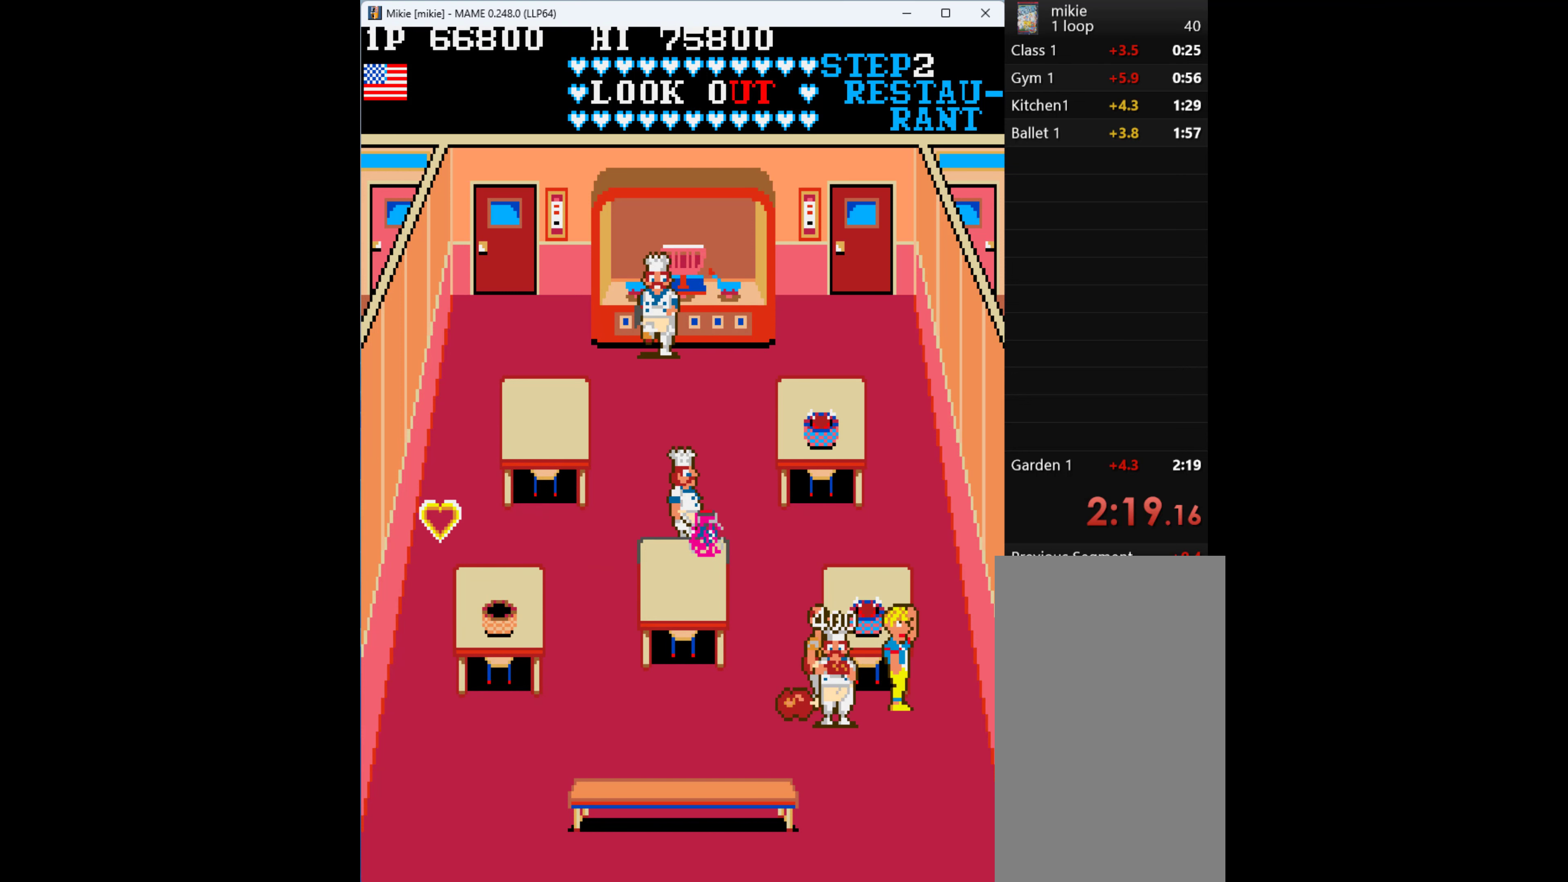
{"keys": [], "events": [[33, "left", "down"], [133, "left", "up"], [133, "w", "down"], [233, "w", "up"], [266, "w", "down"], [466, "w", "up"]]}
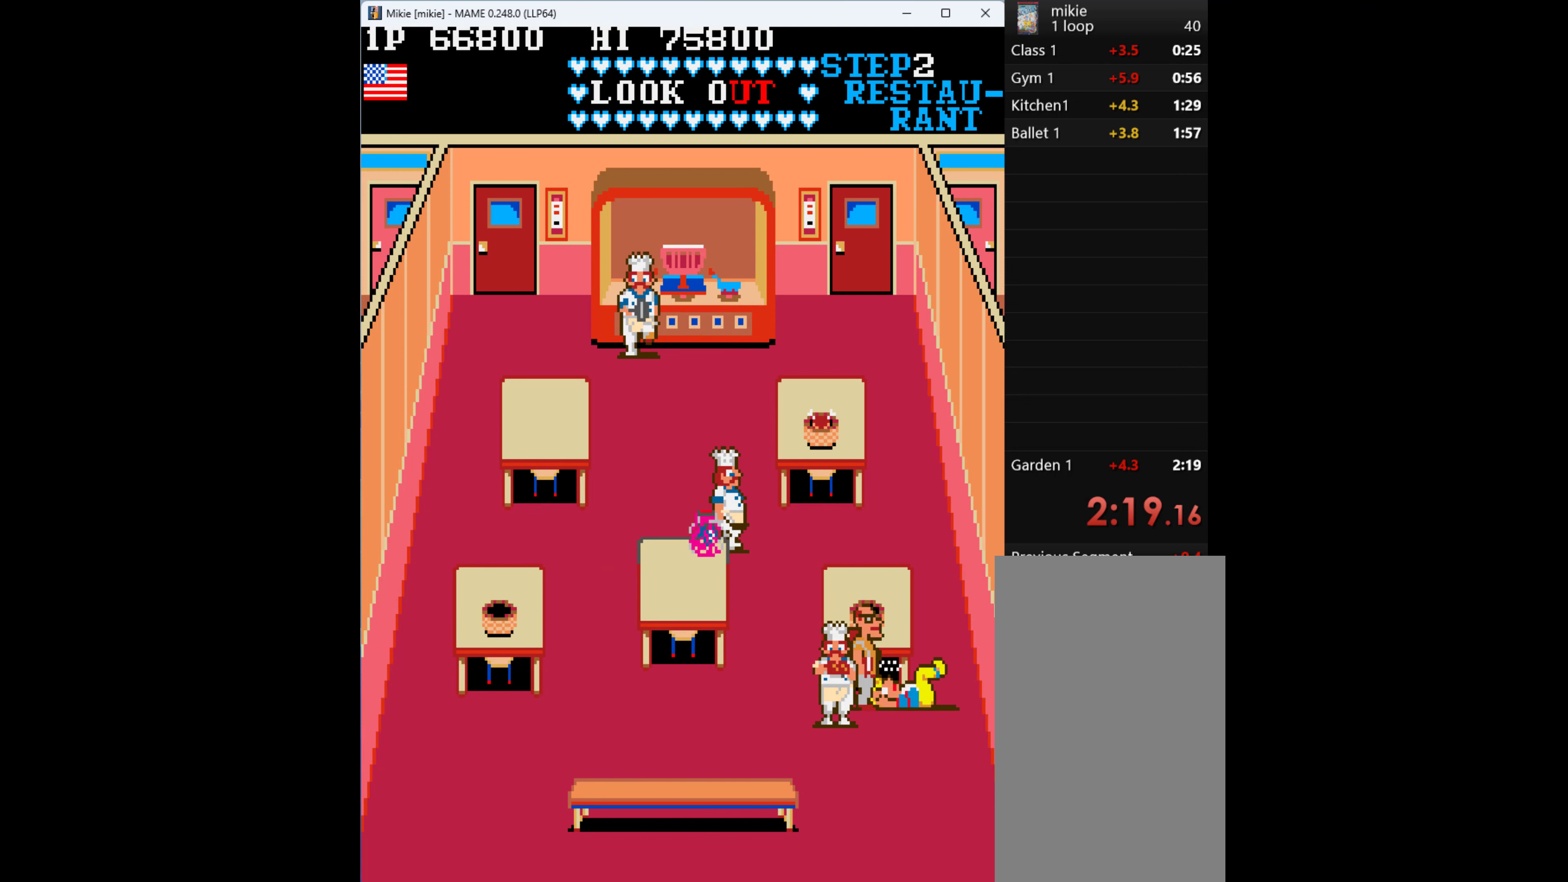
{"keys": [], "events": []}
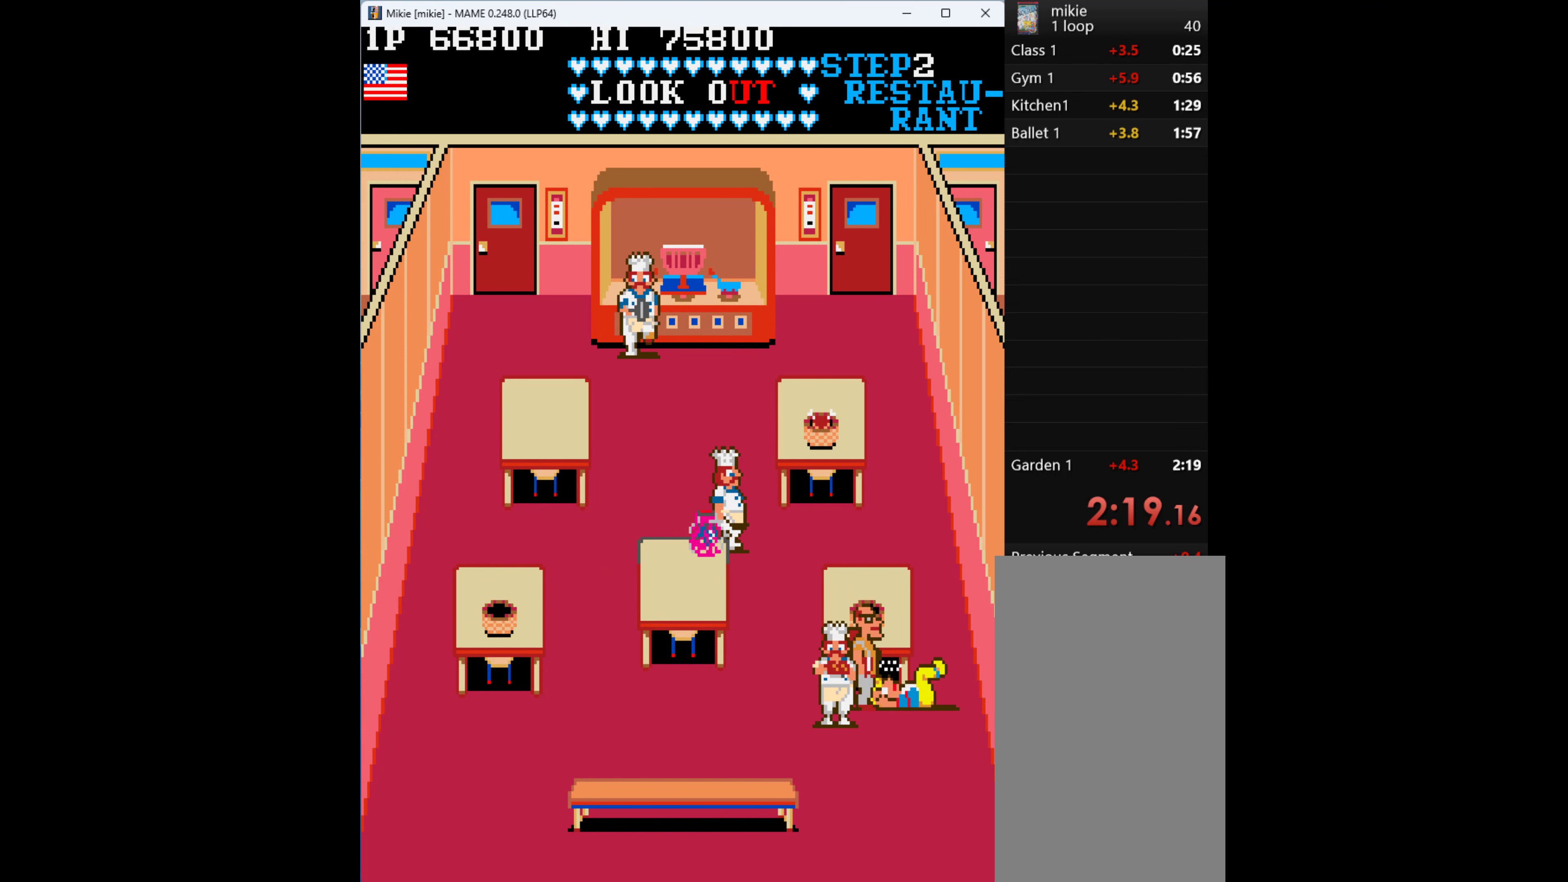
{"keys": [], "events": []}
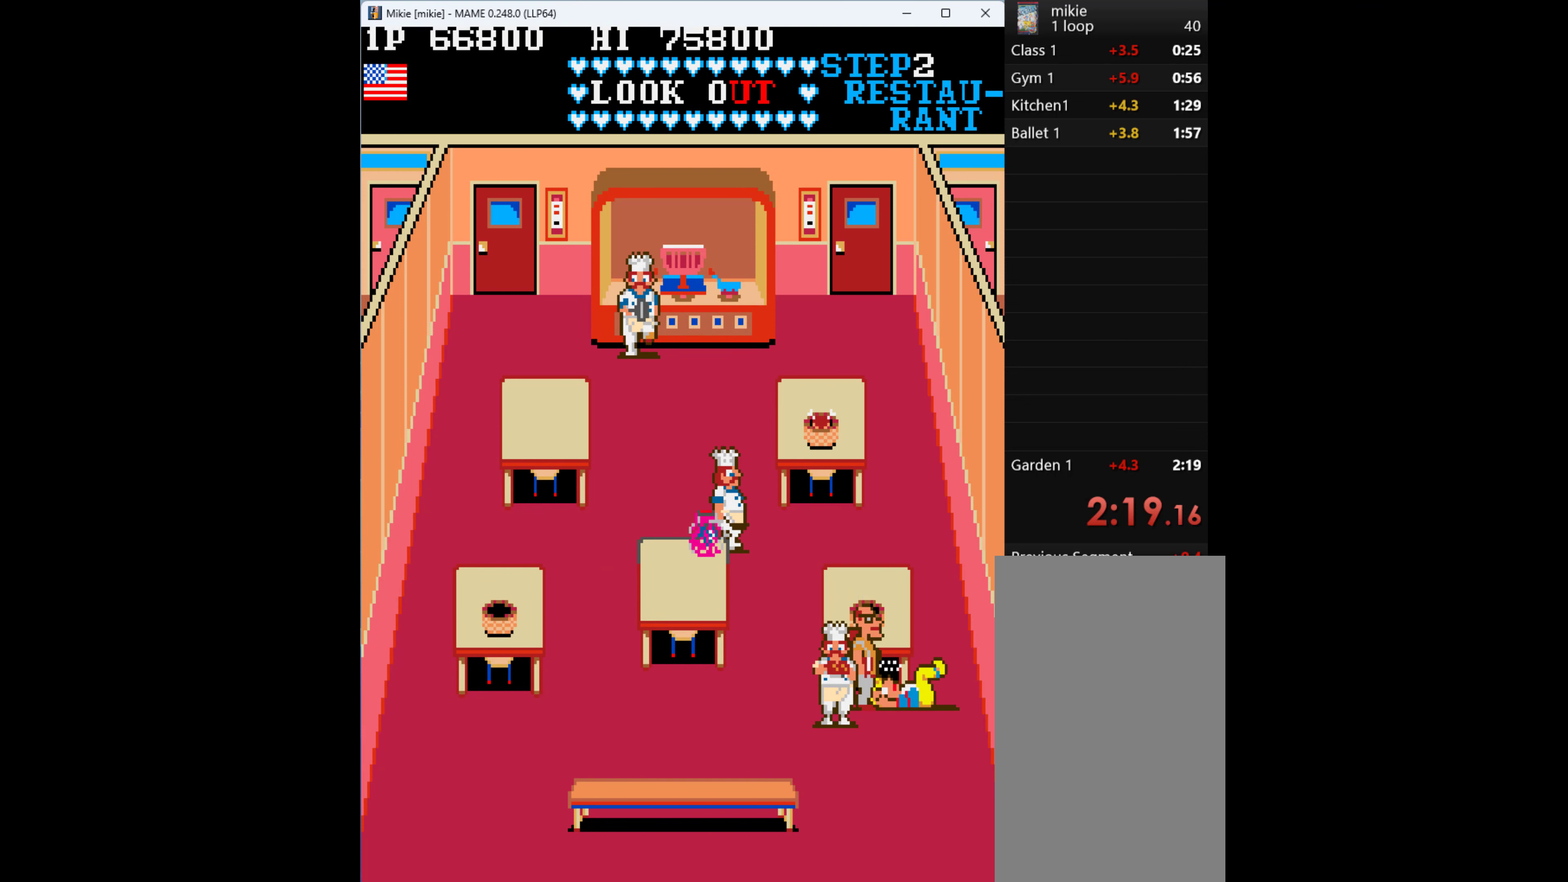
{"keys": [], "events": []}
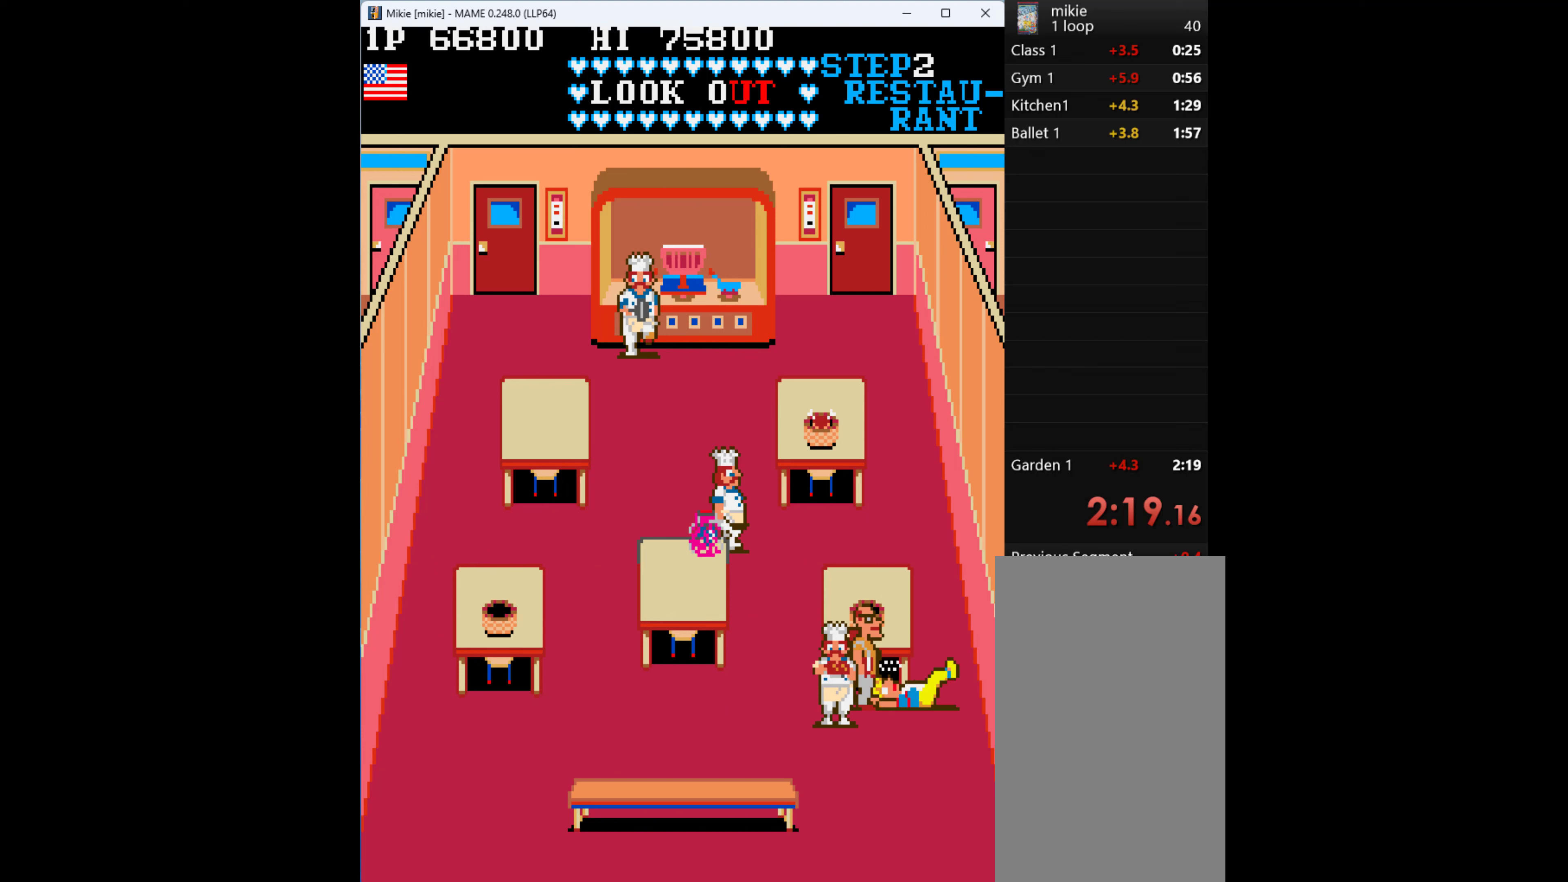
{"keys": [], "events": []}
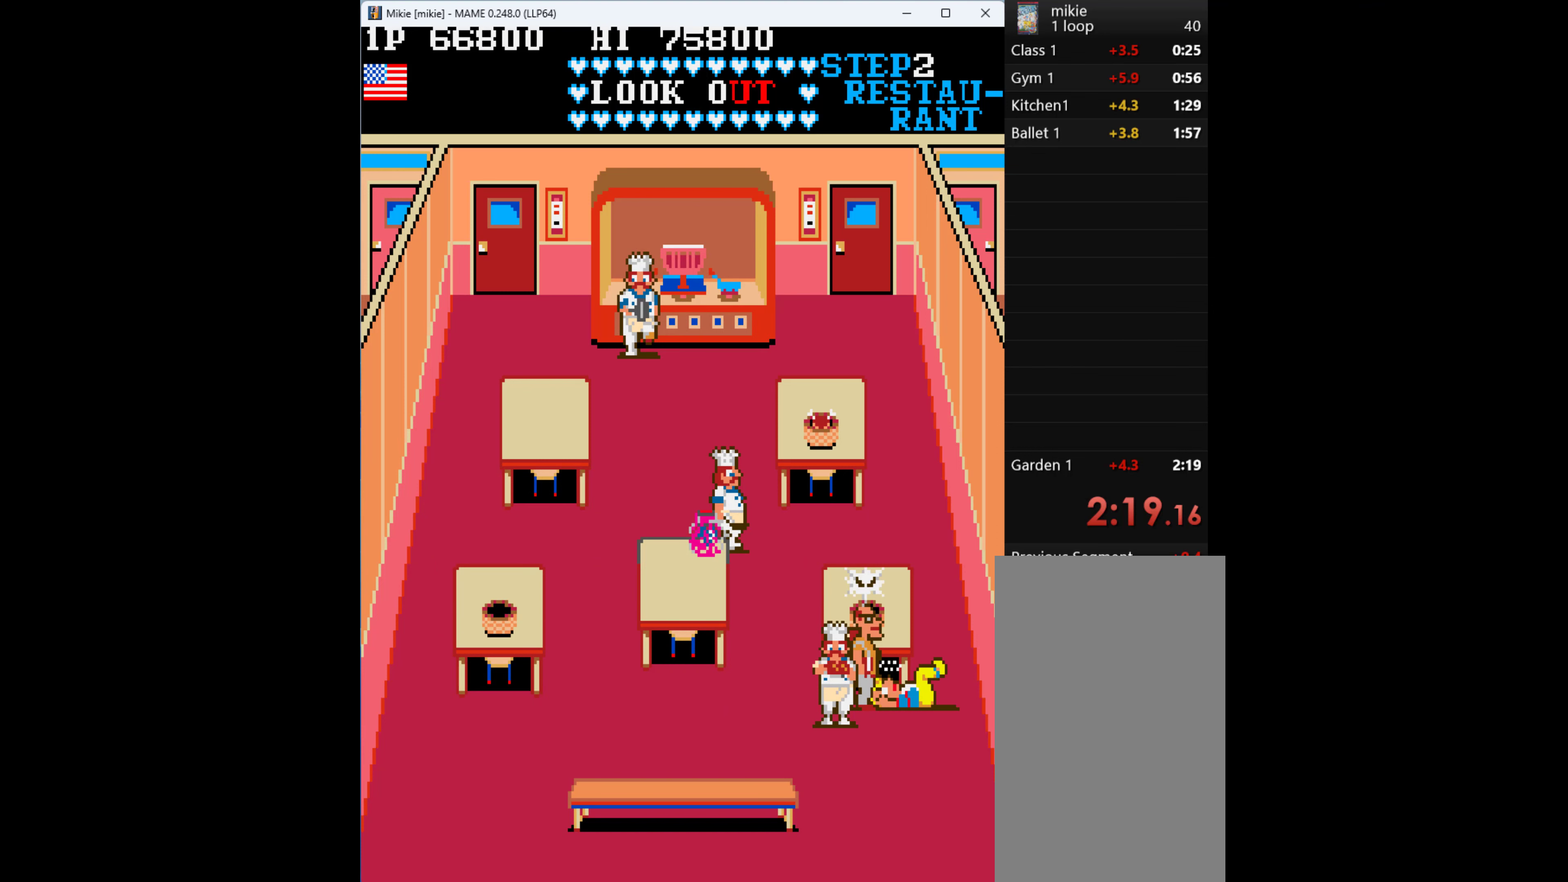
{"keys": [], "events": []}
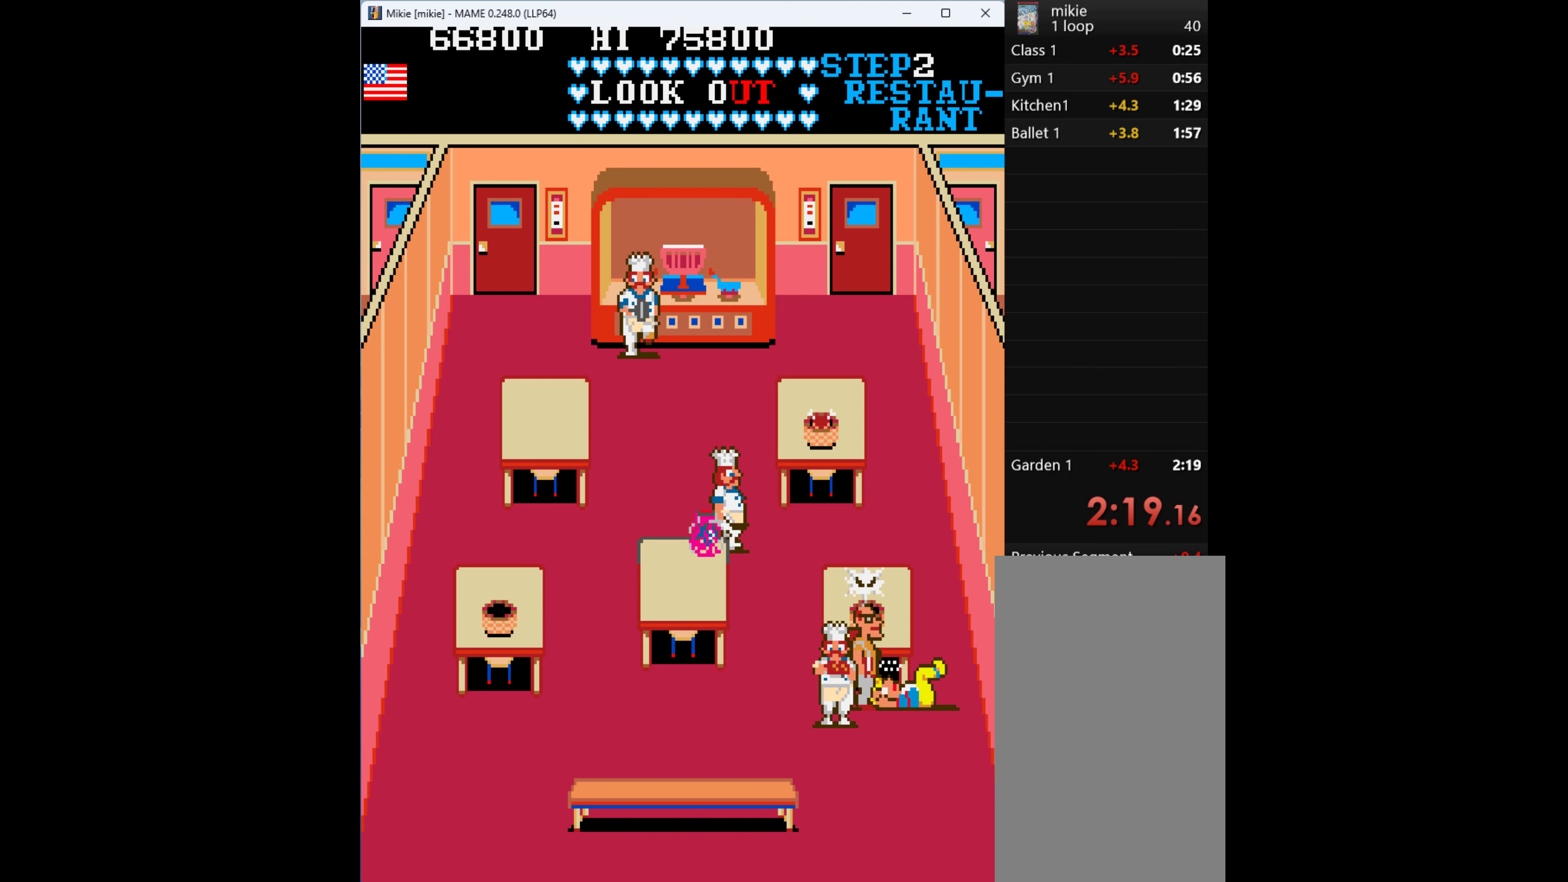
{"keys": [], "events": []}
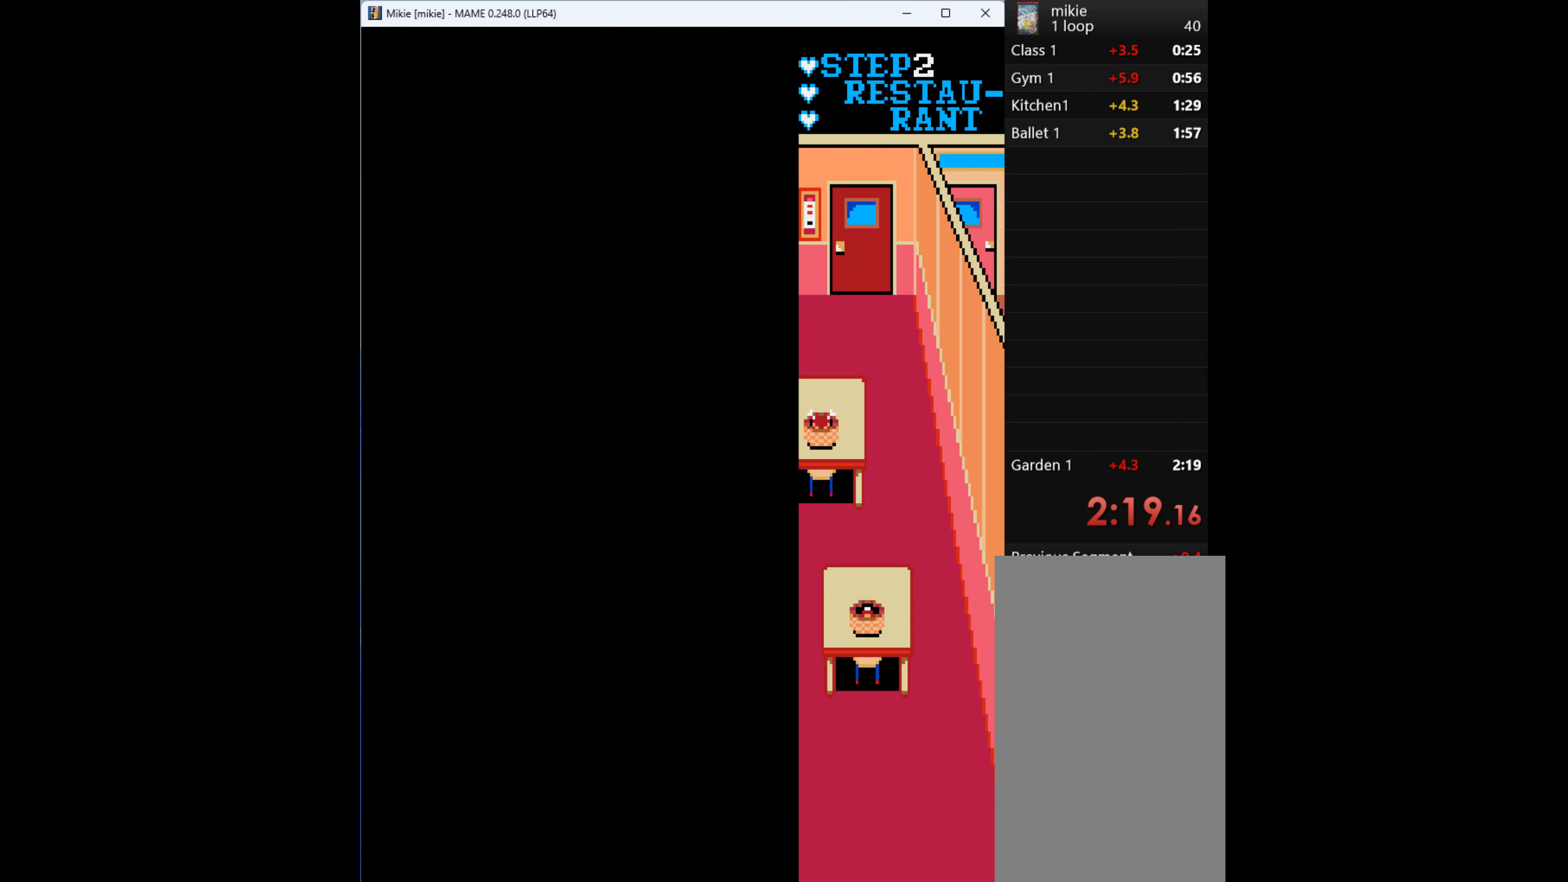
{"keys": [], "events": []}
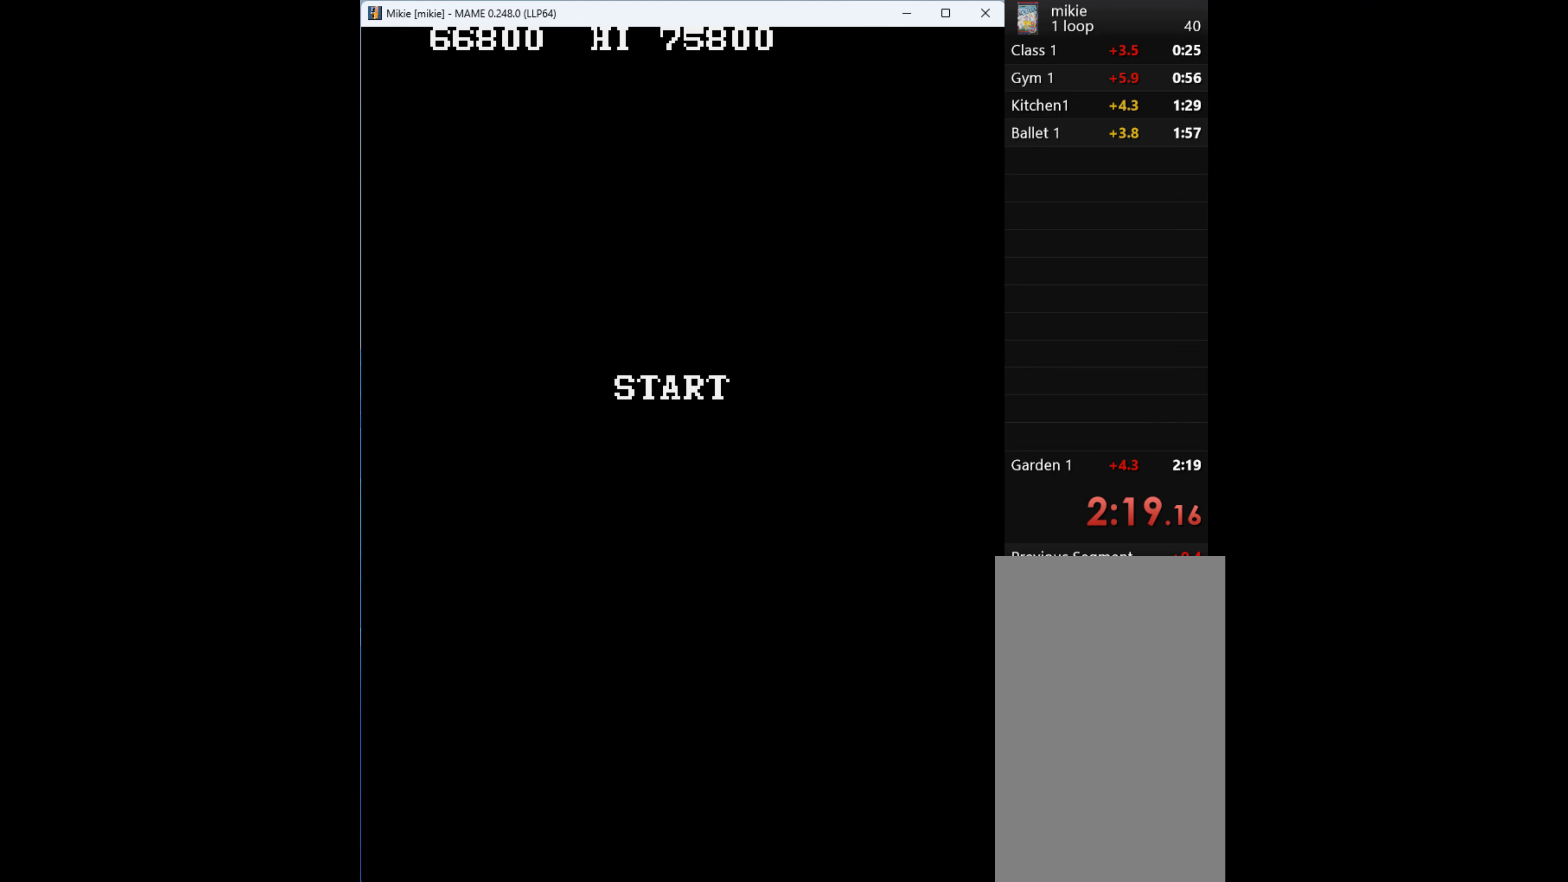
{"keys": ["down"], "events": [[167, "down", "down"]]}
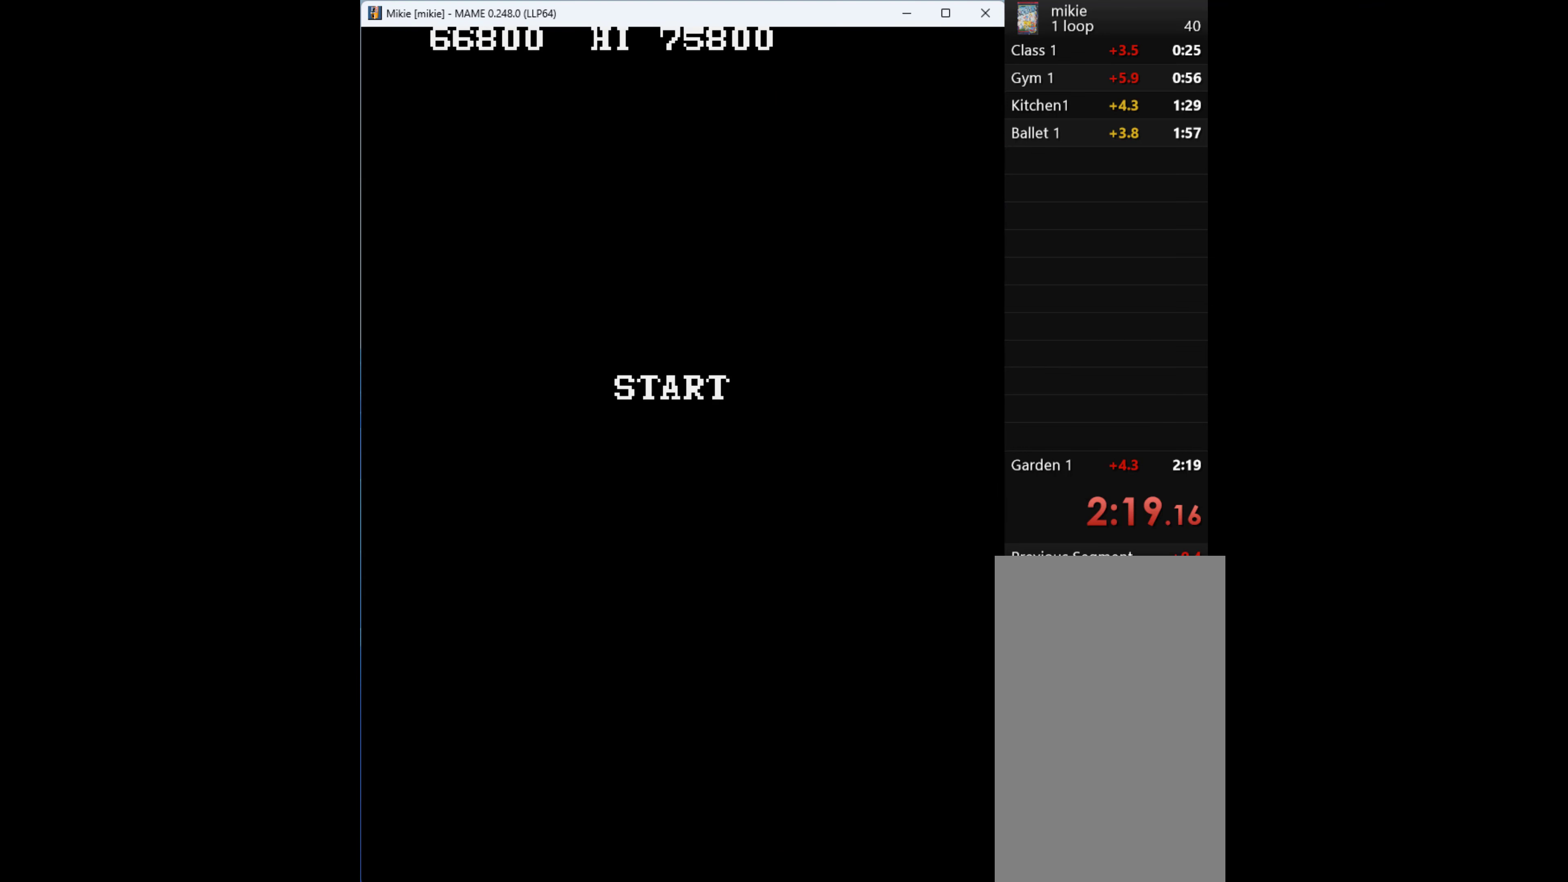
{"keys": ["down"], "events": []}
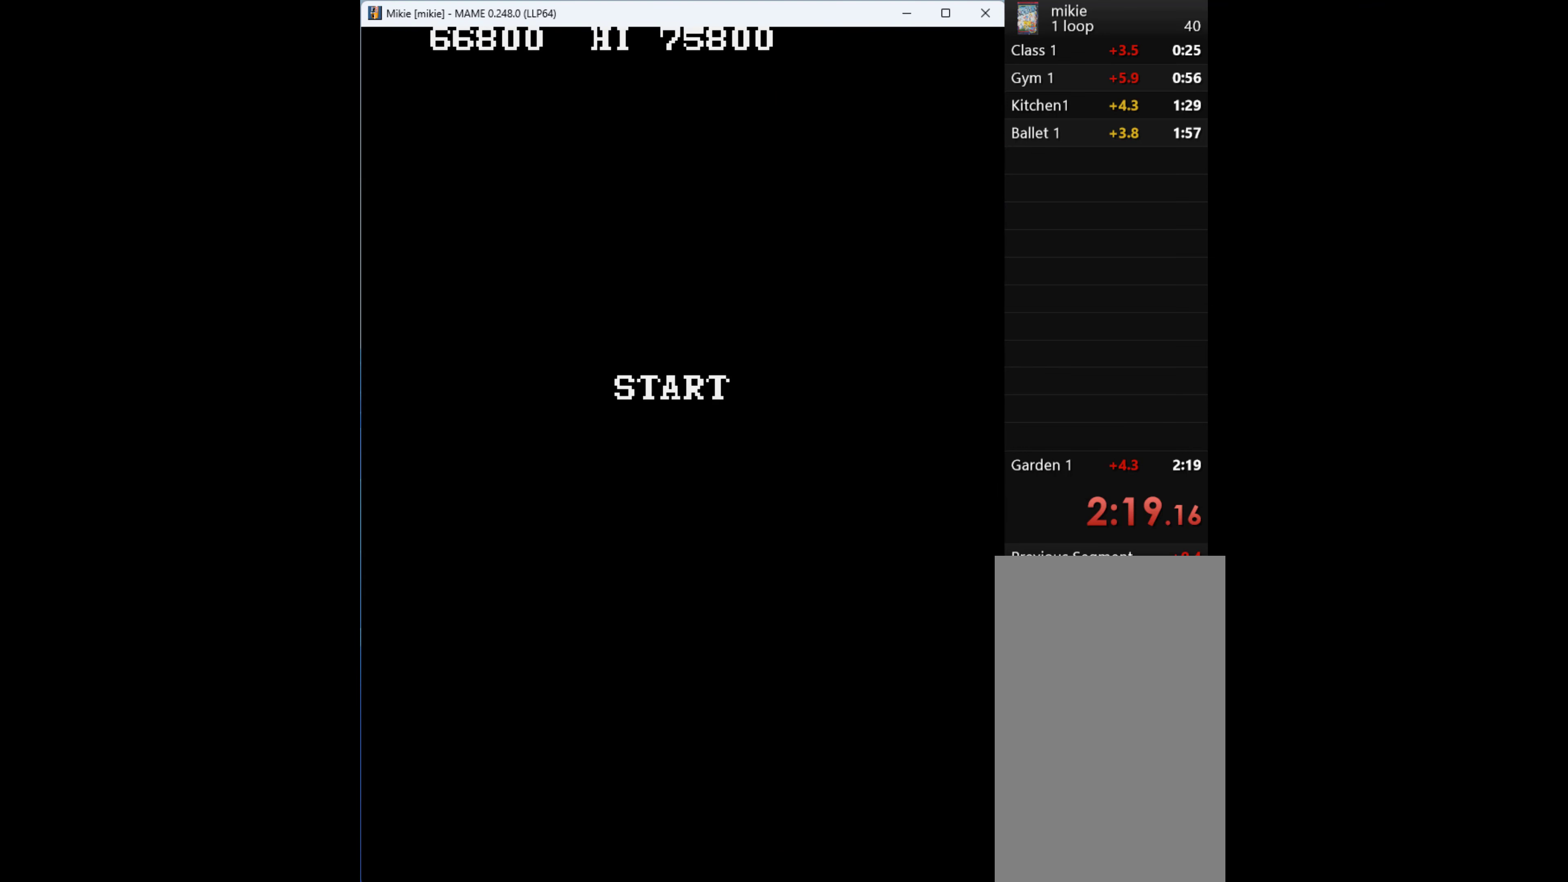
{"keys": ["down"], "events": []}
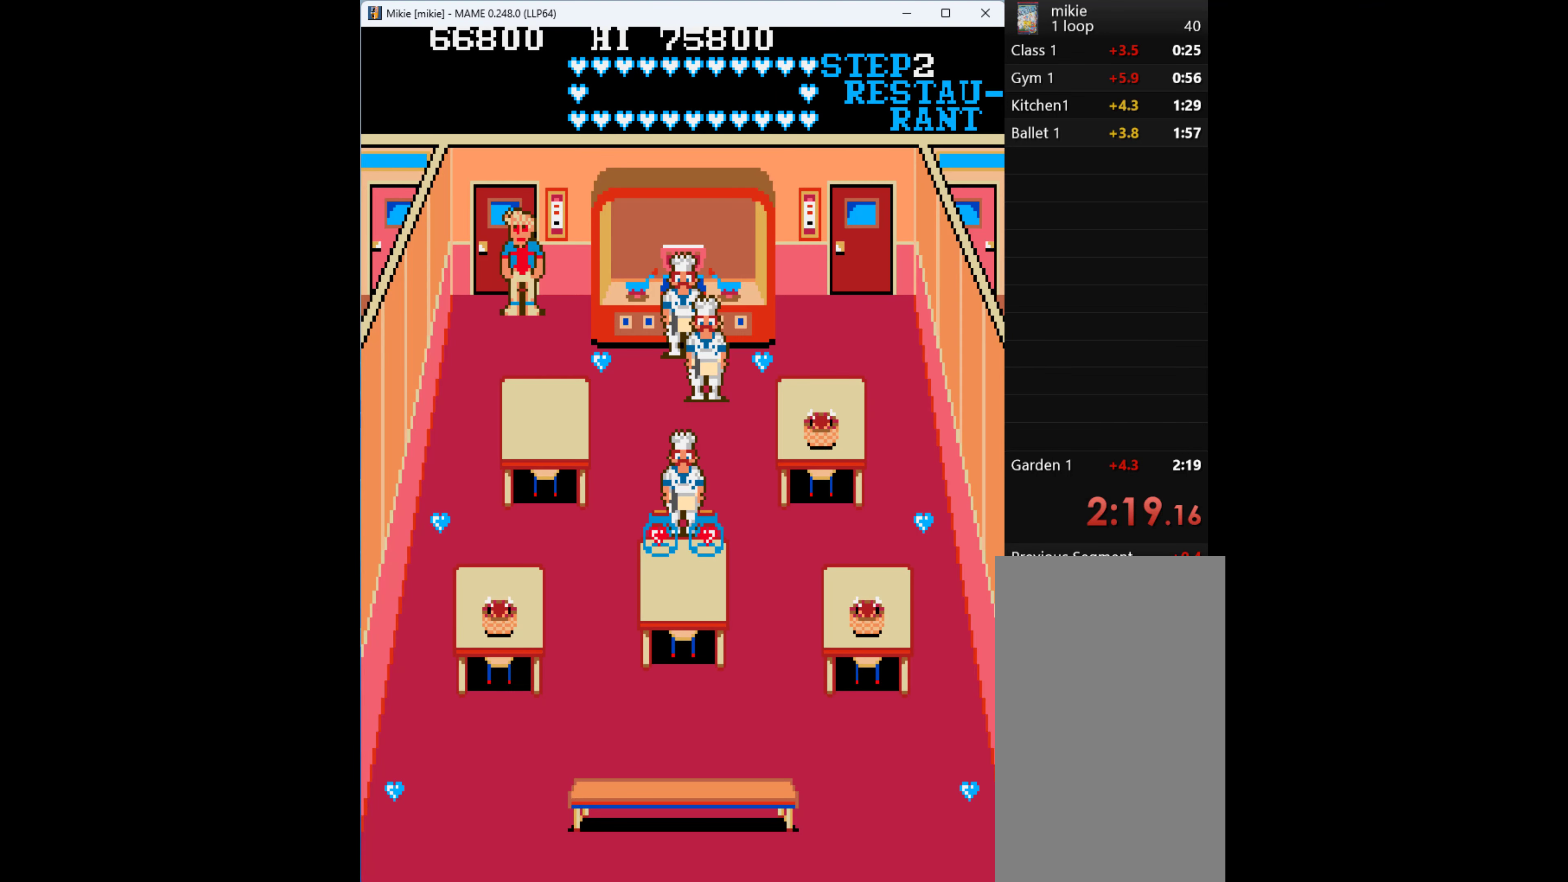
{"keys": ["down"], "events": []}
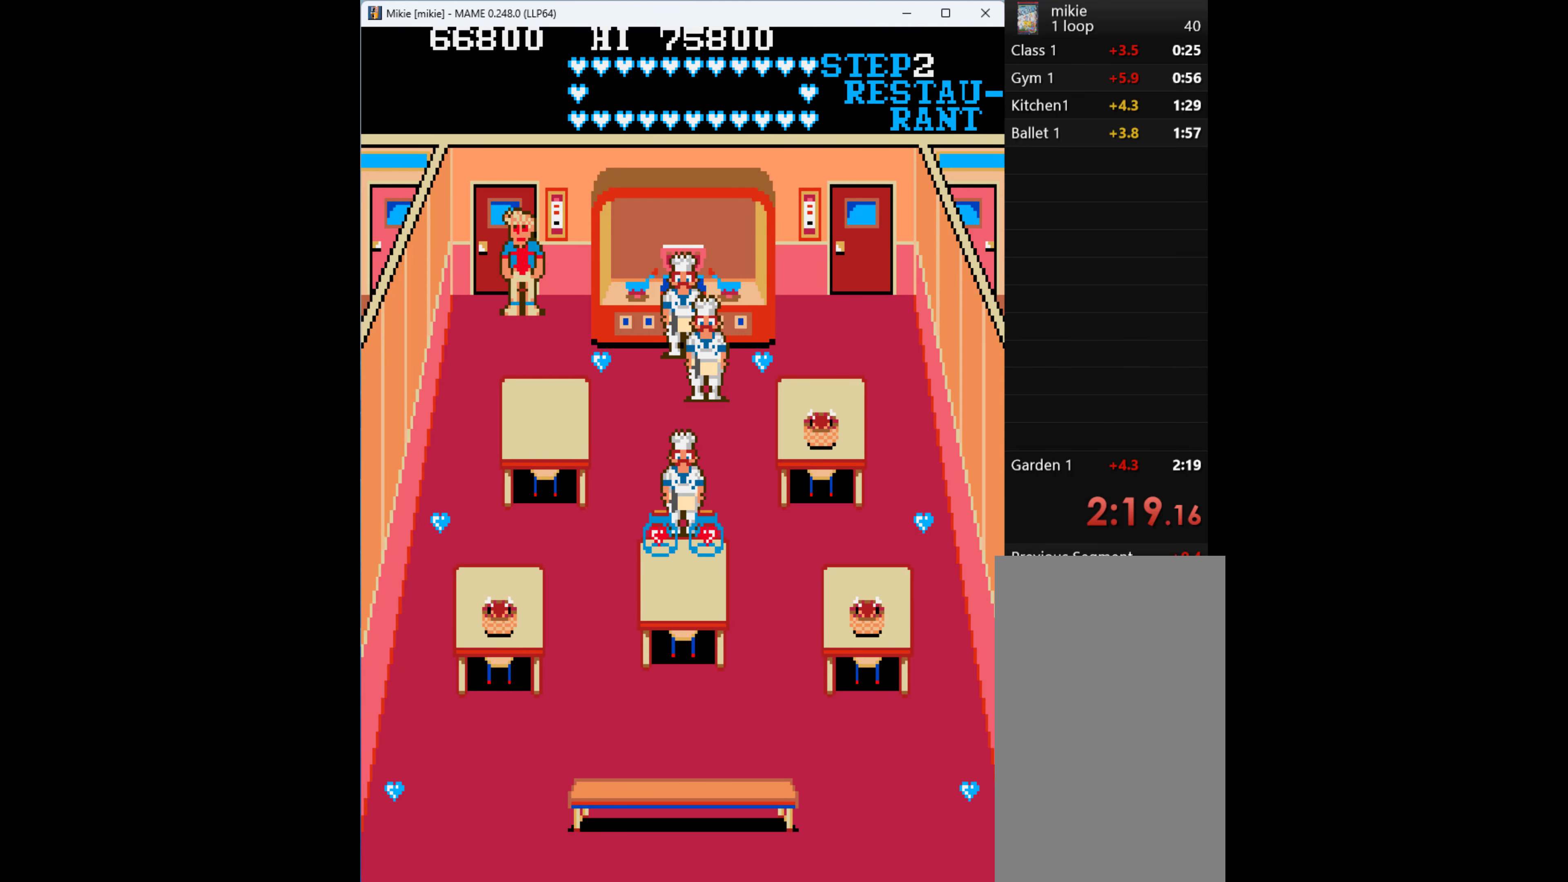
{"keys": ["down"], "events": []}
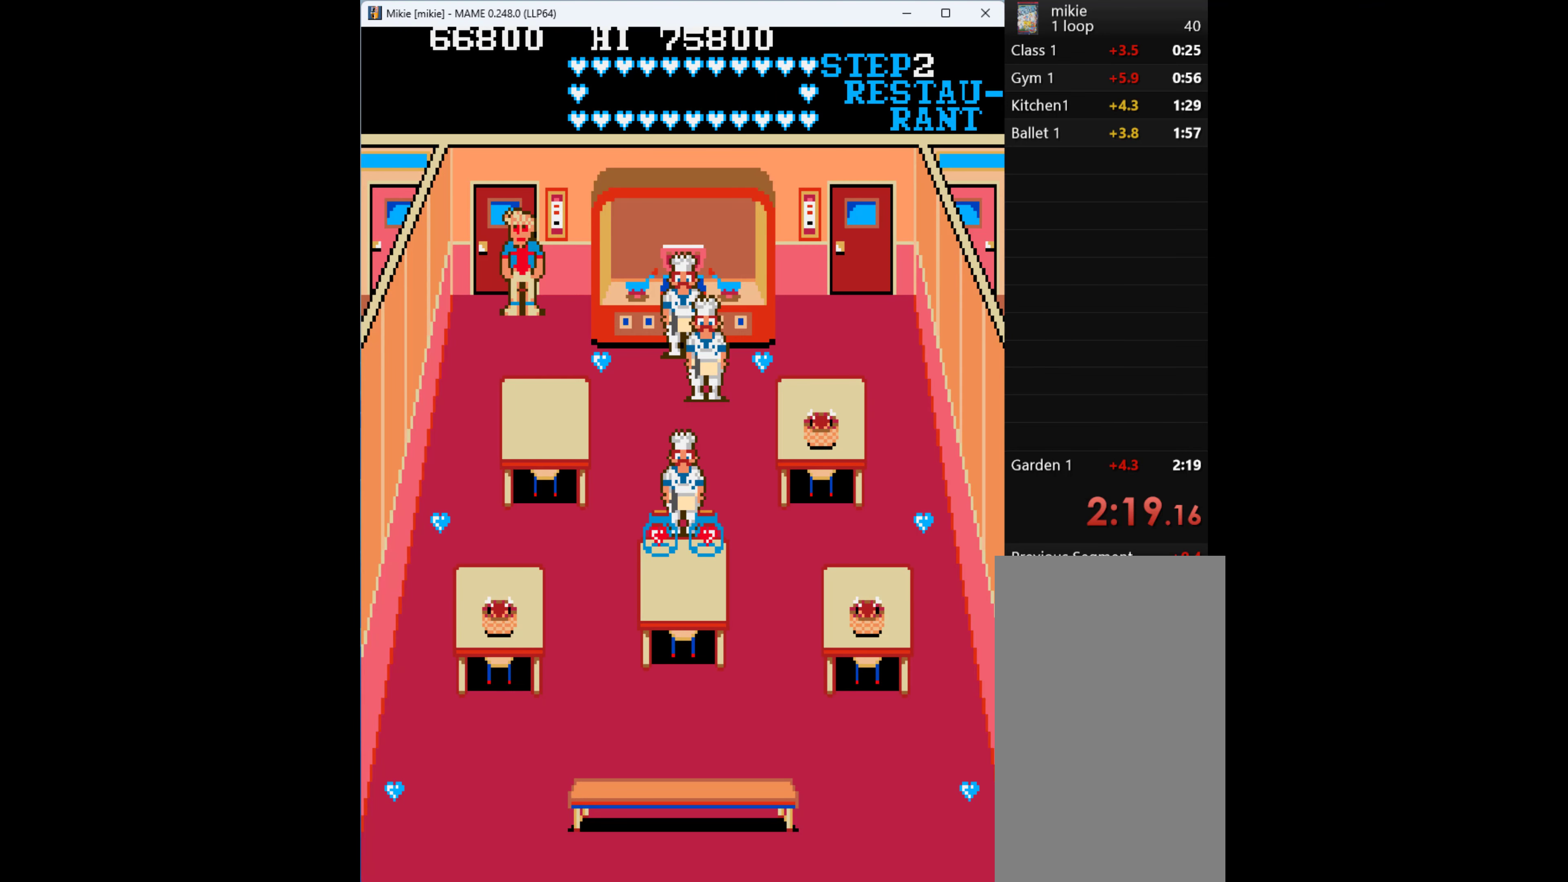
{"keys": ["down"], "events": []}
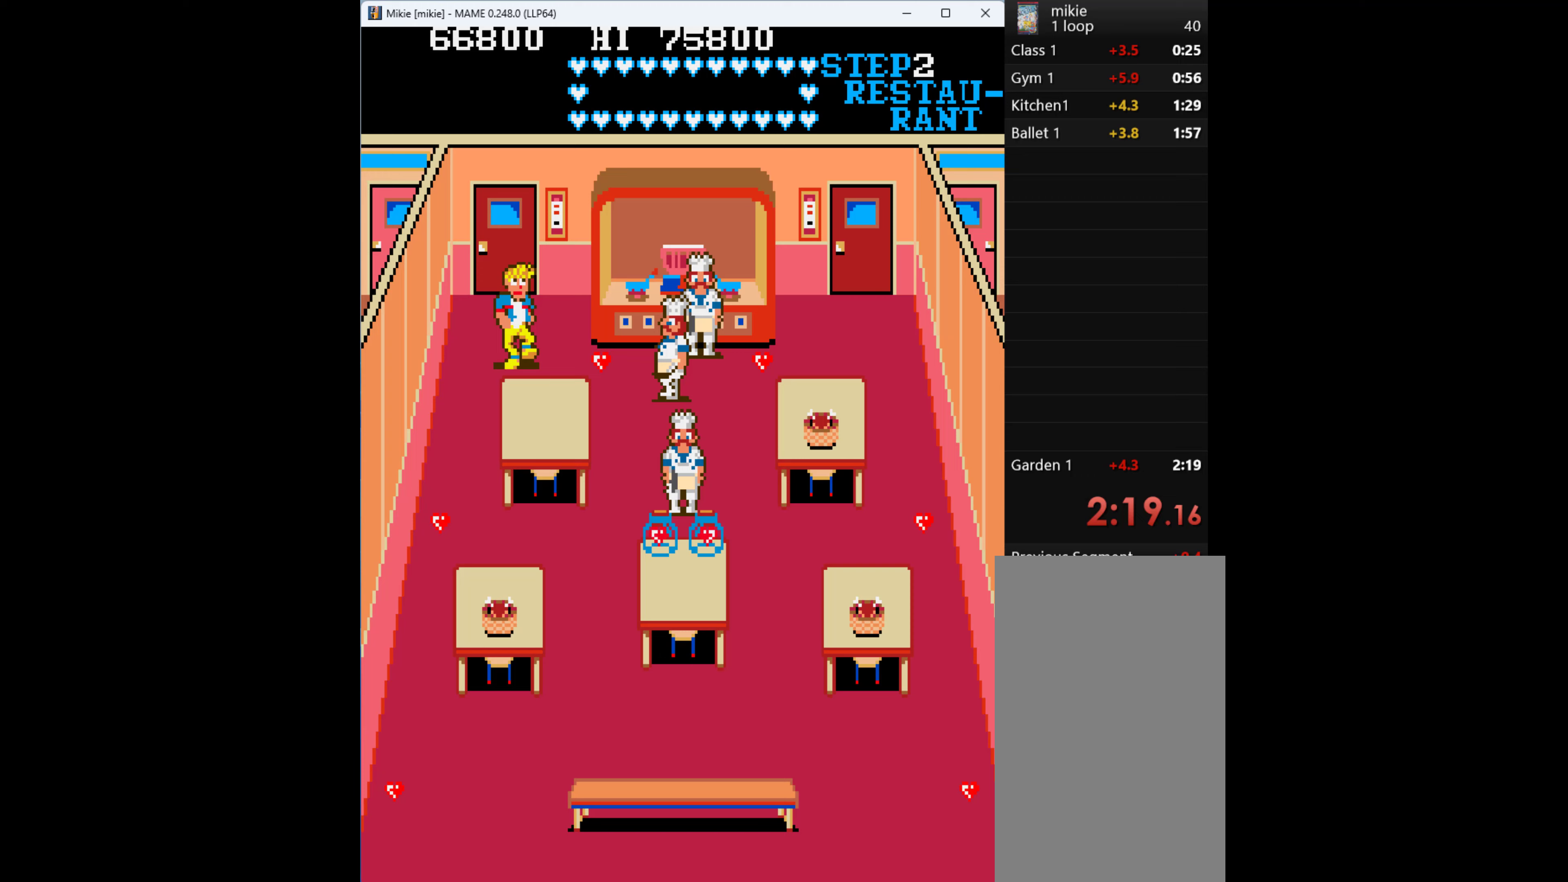
{"keys": ["down"], "events": [[67, "left", "down"], [100, "down", "up"], [267, "down", "down"], [367, "left", "up"]]}
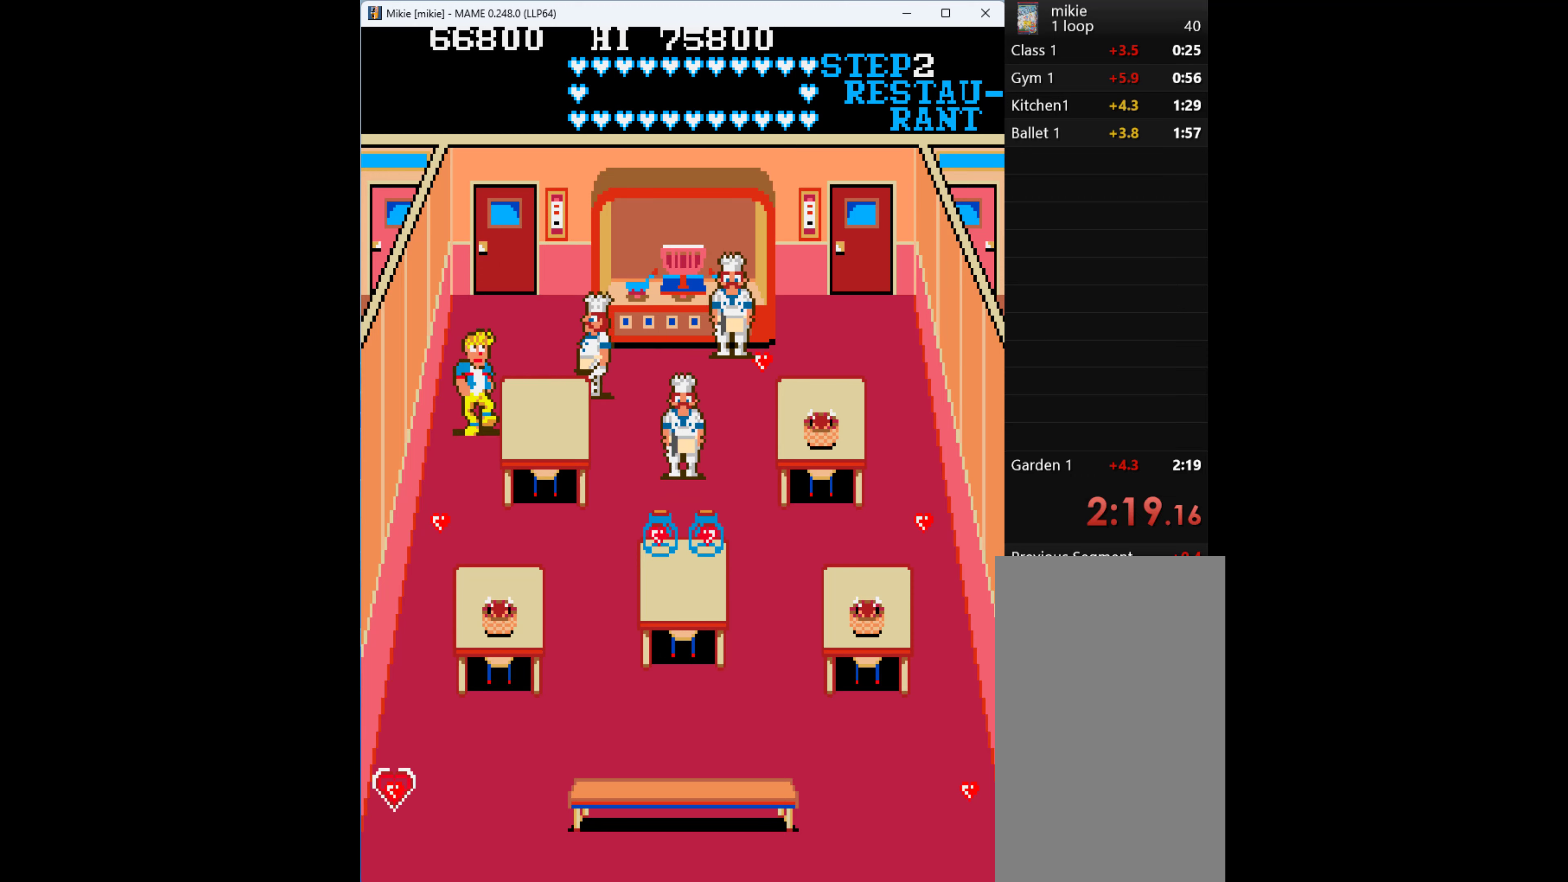
{"keys": ["down"], "events": []}
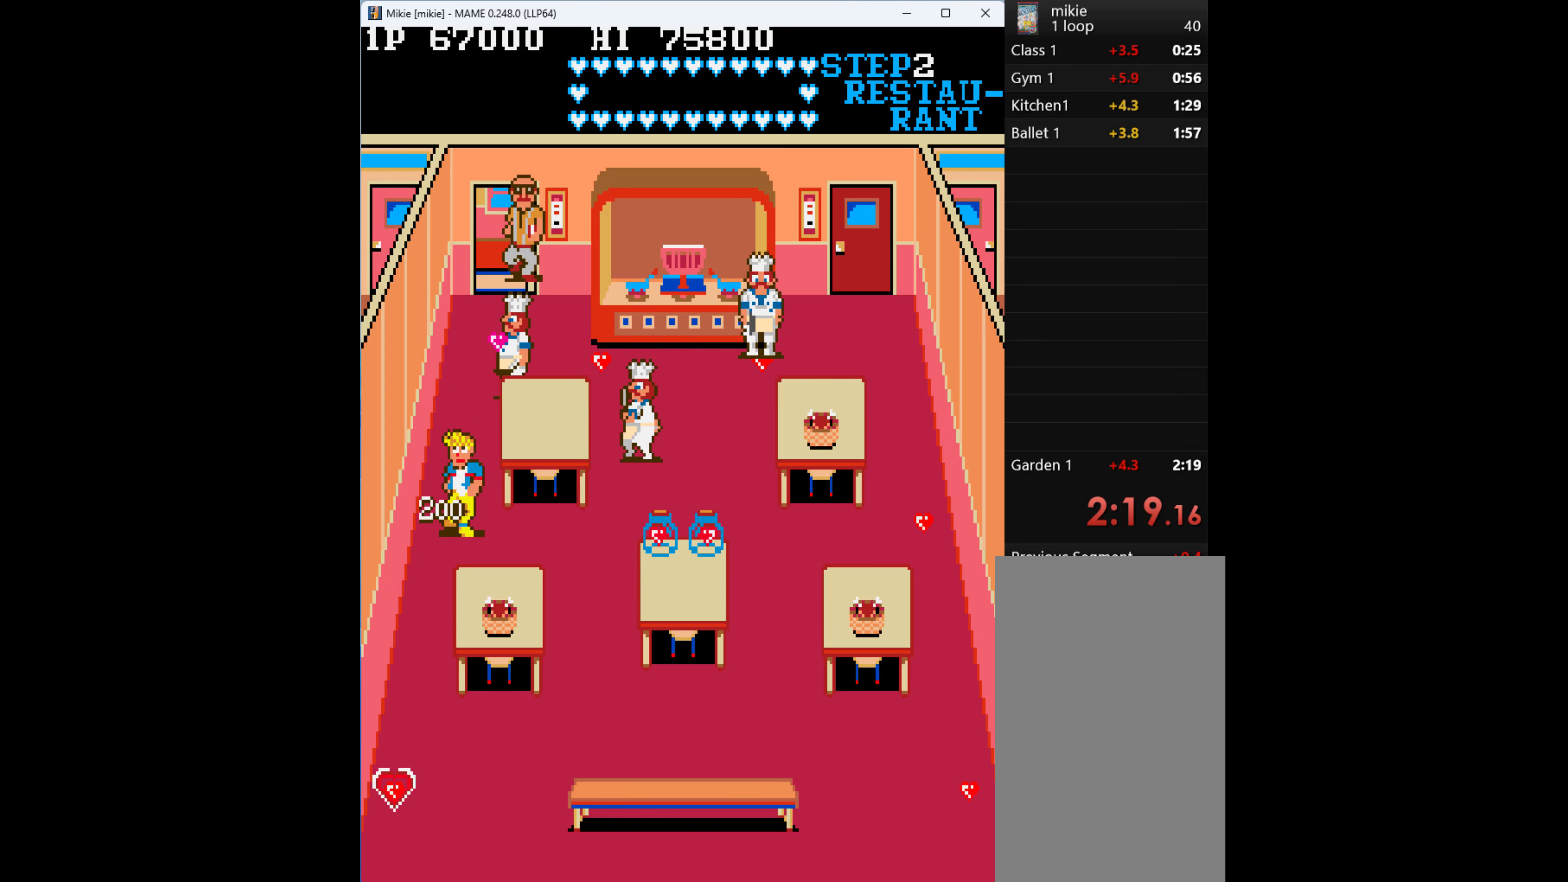
{"keys": ["down"], "events": [[167, "left", "down"], [233, "down", "up"], [333, "down", "down"], [367, "left", "up"]]}
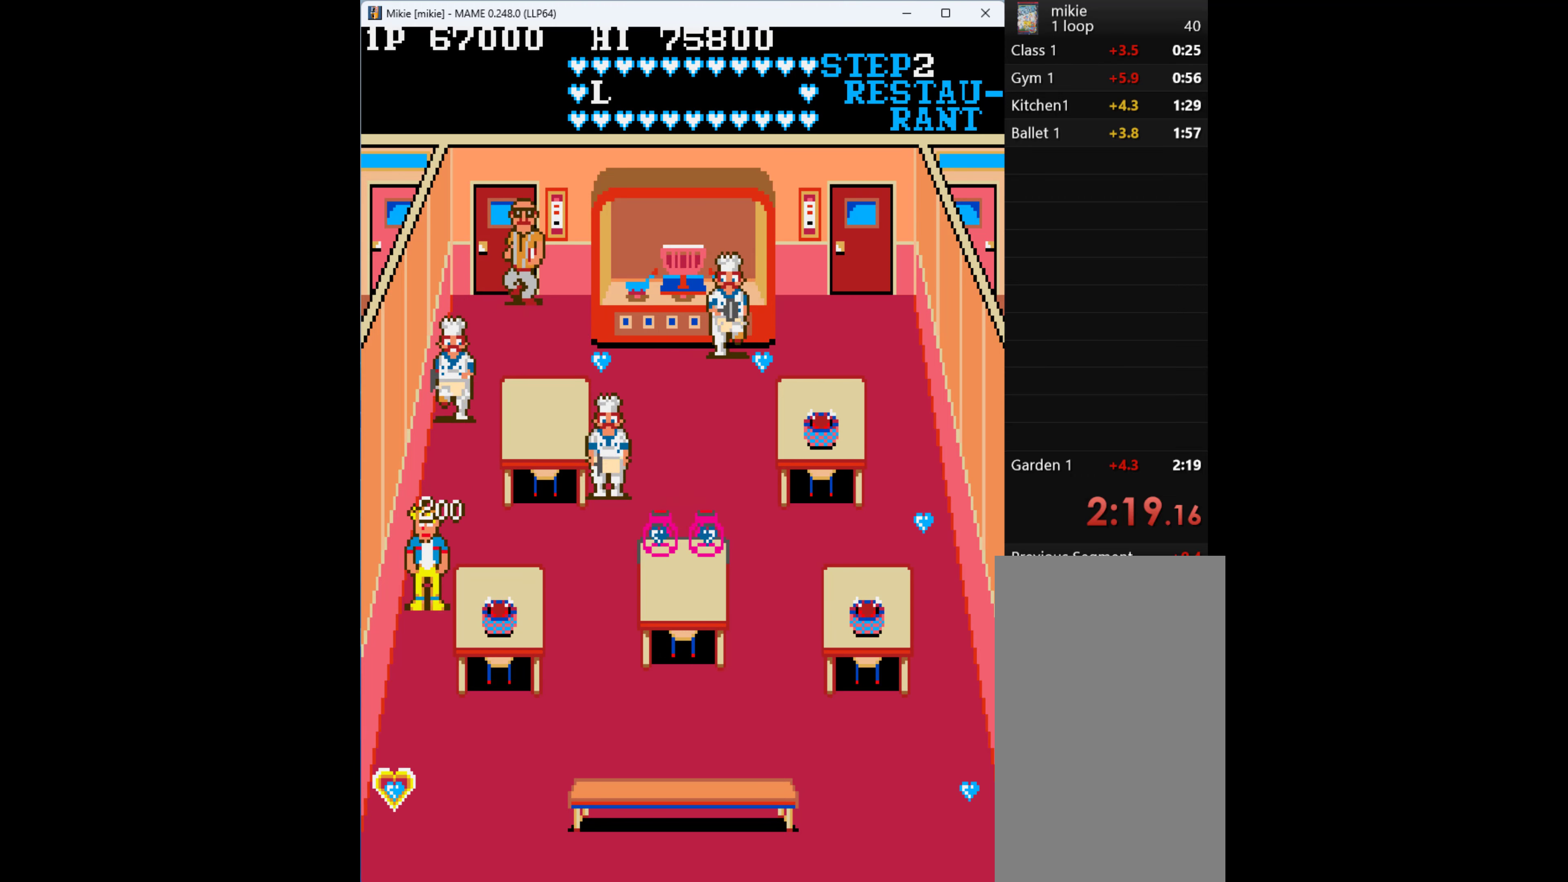
{"keys": ["down"], "events": []}
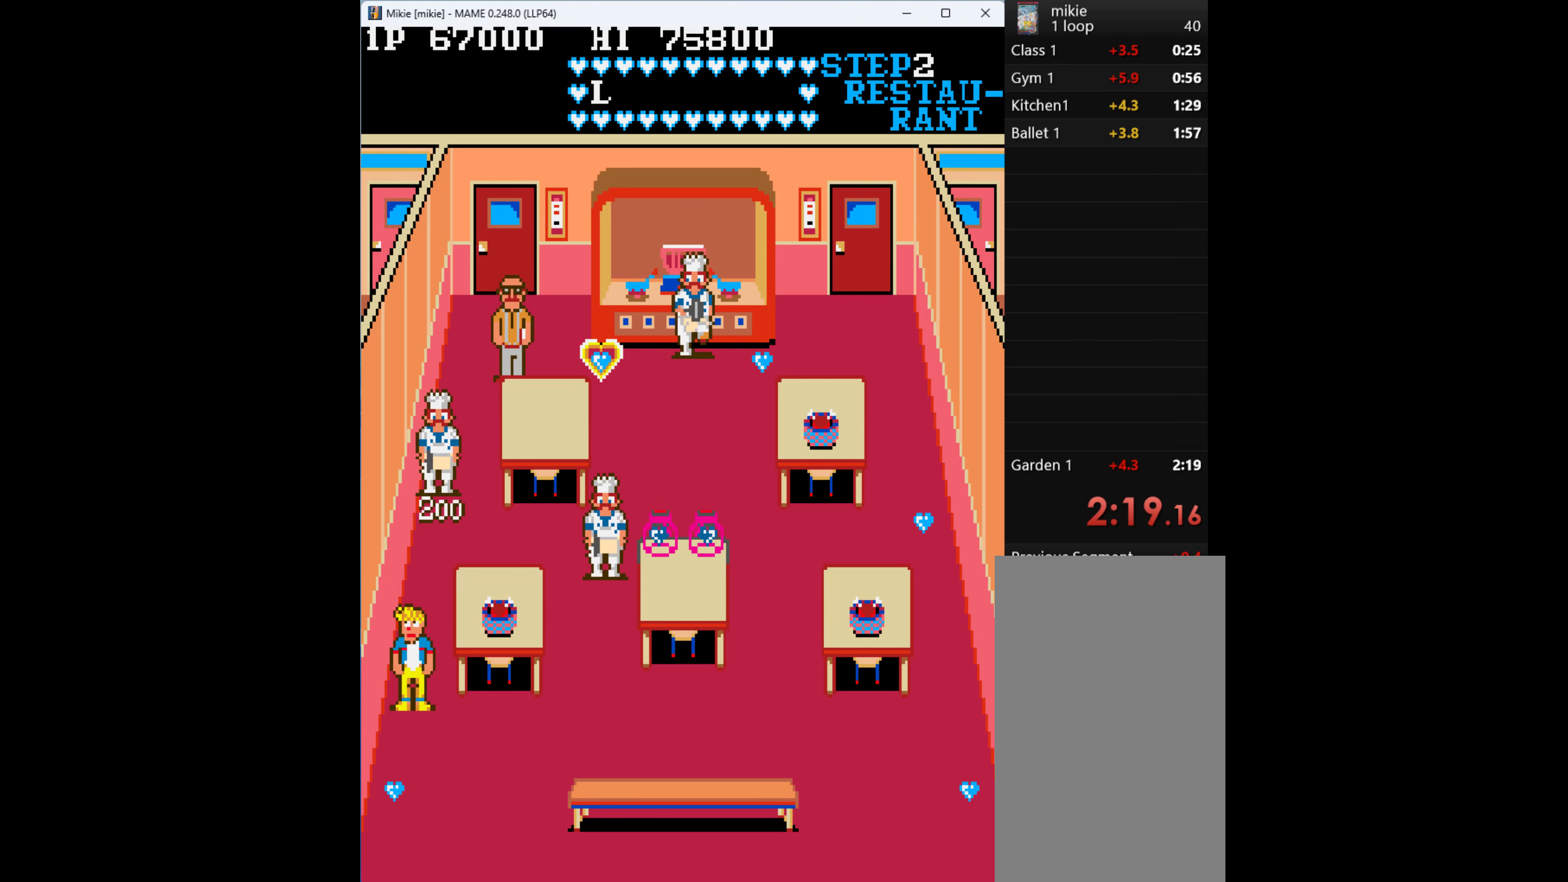
{"keys": ["down"], "events": []}
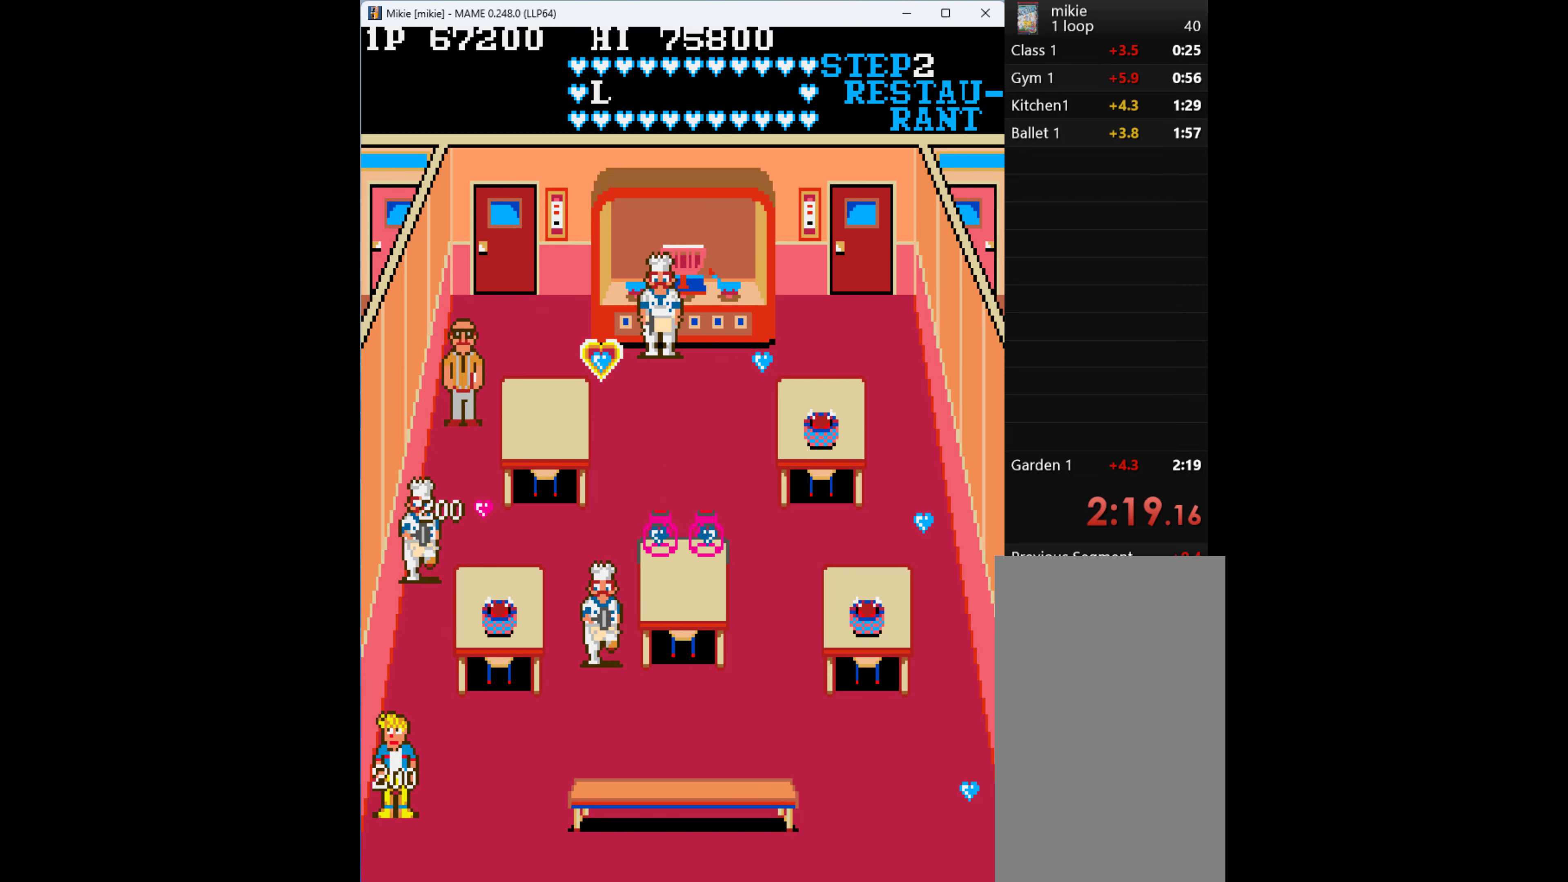
{"keys": ["right"], "events": [[100, "right", "down"], [233, "down", "up"]]}
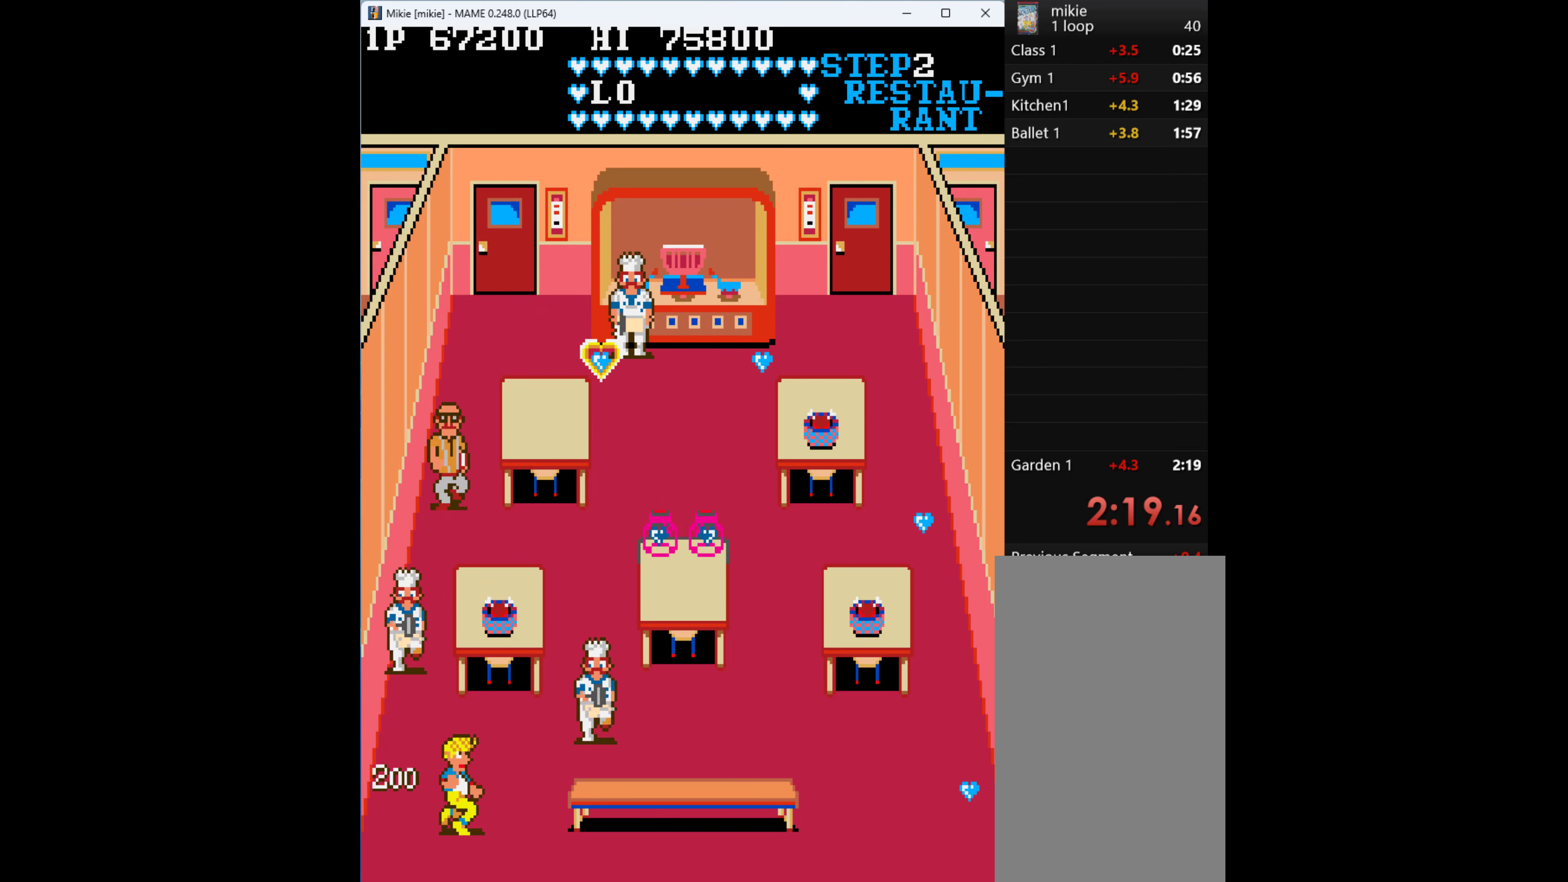
{"keys": ["right"], "events": []}
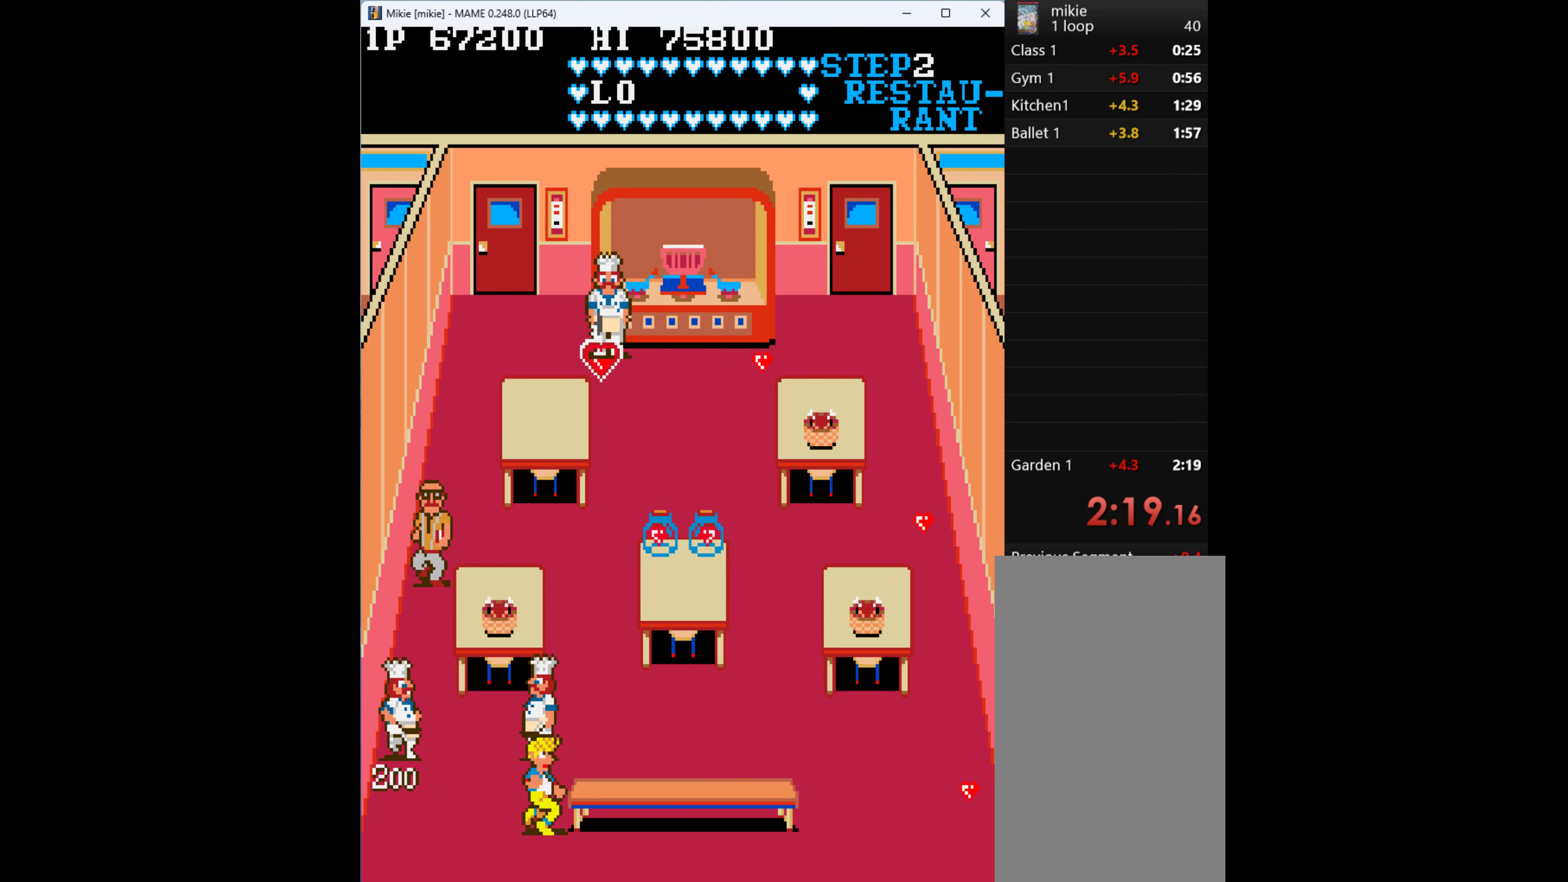
{"keys": ["right"], "events": []}
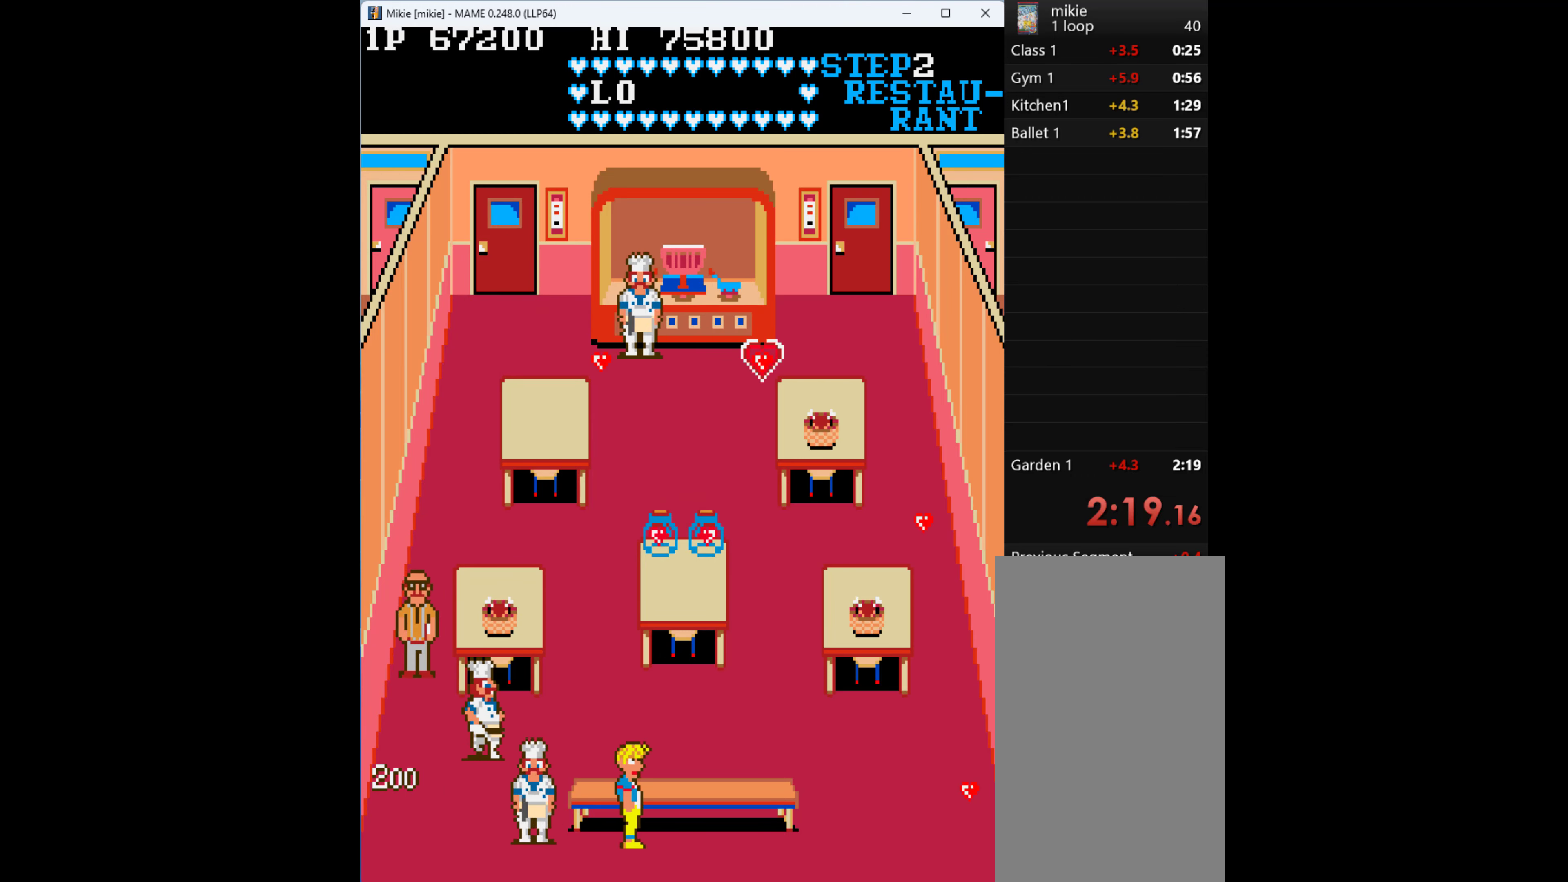
{"keys": ["right"], "events": []}
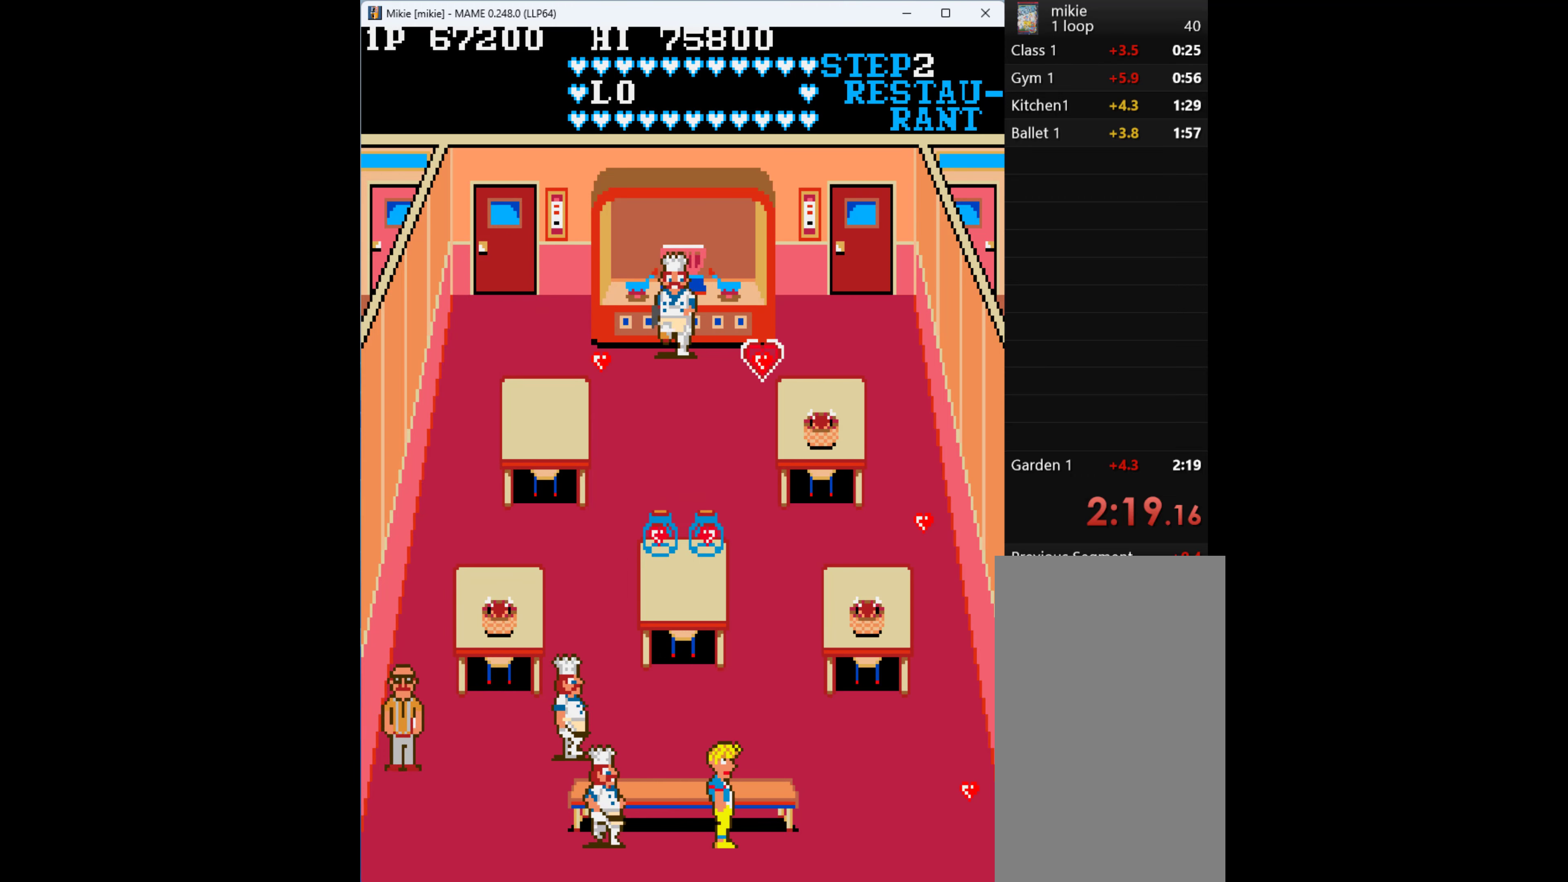
{"keys": ["right"], "events": []}
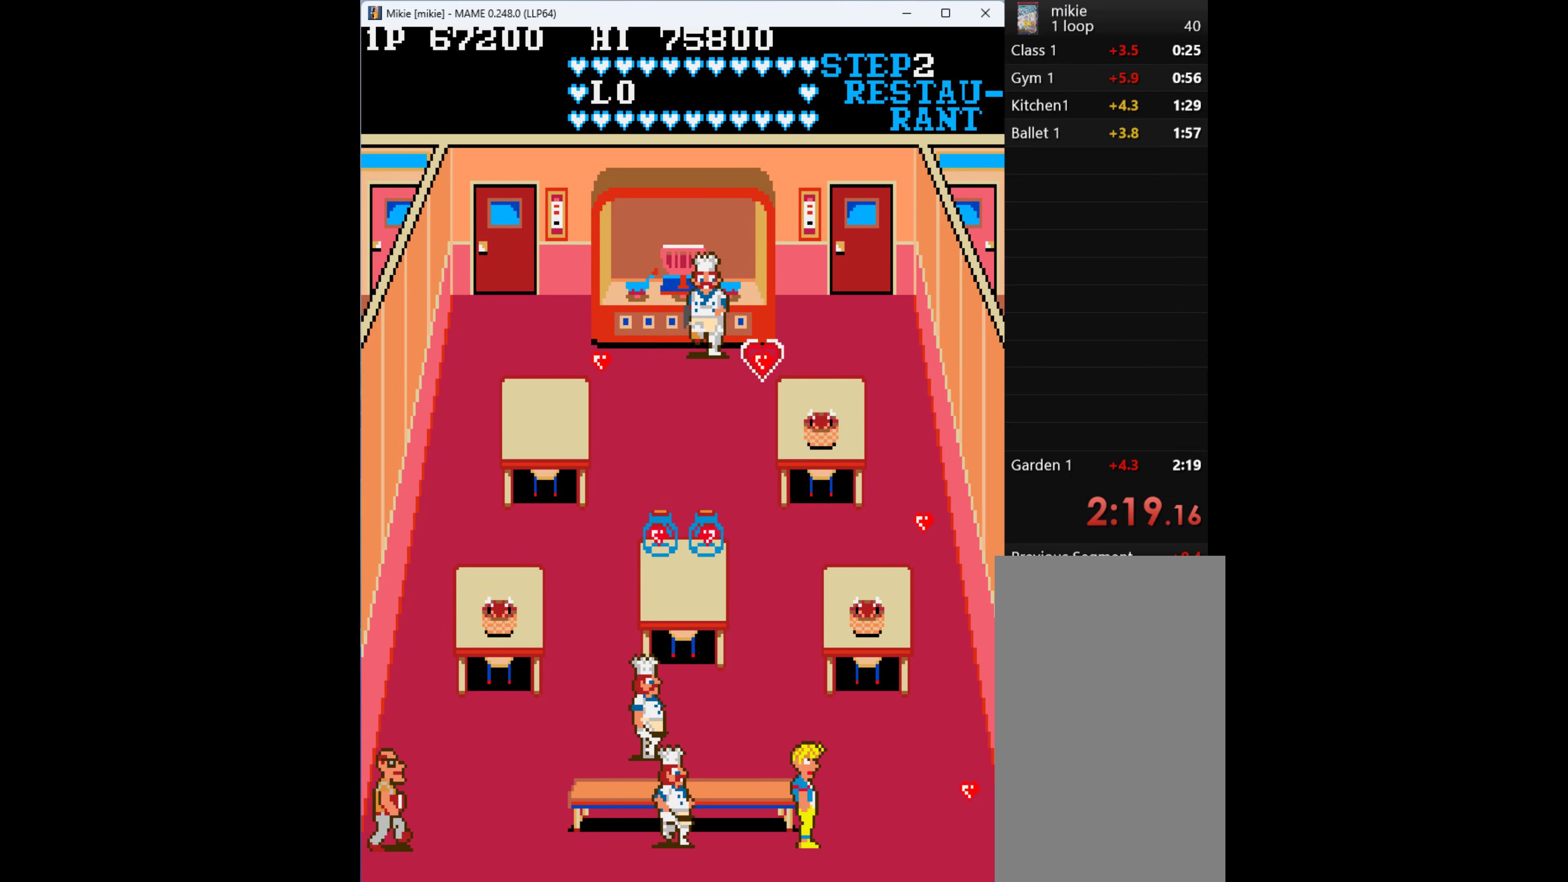
{"keys": ["right"], "events": []}
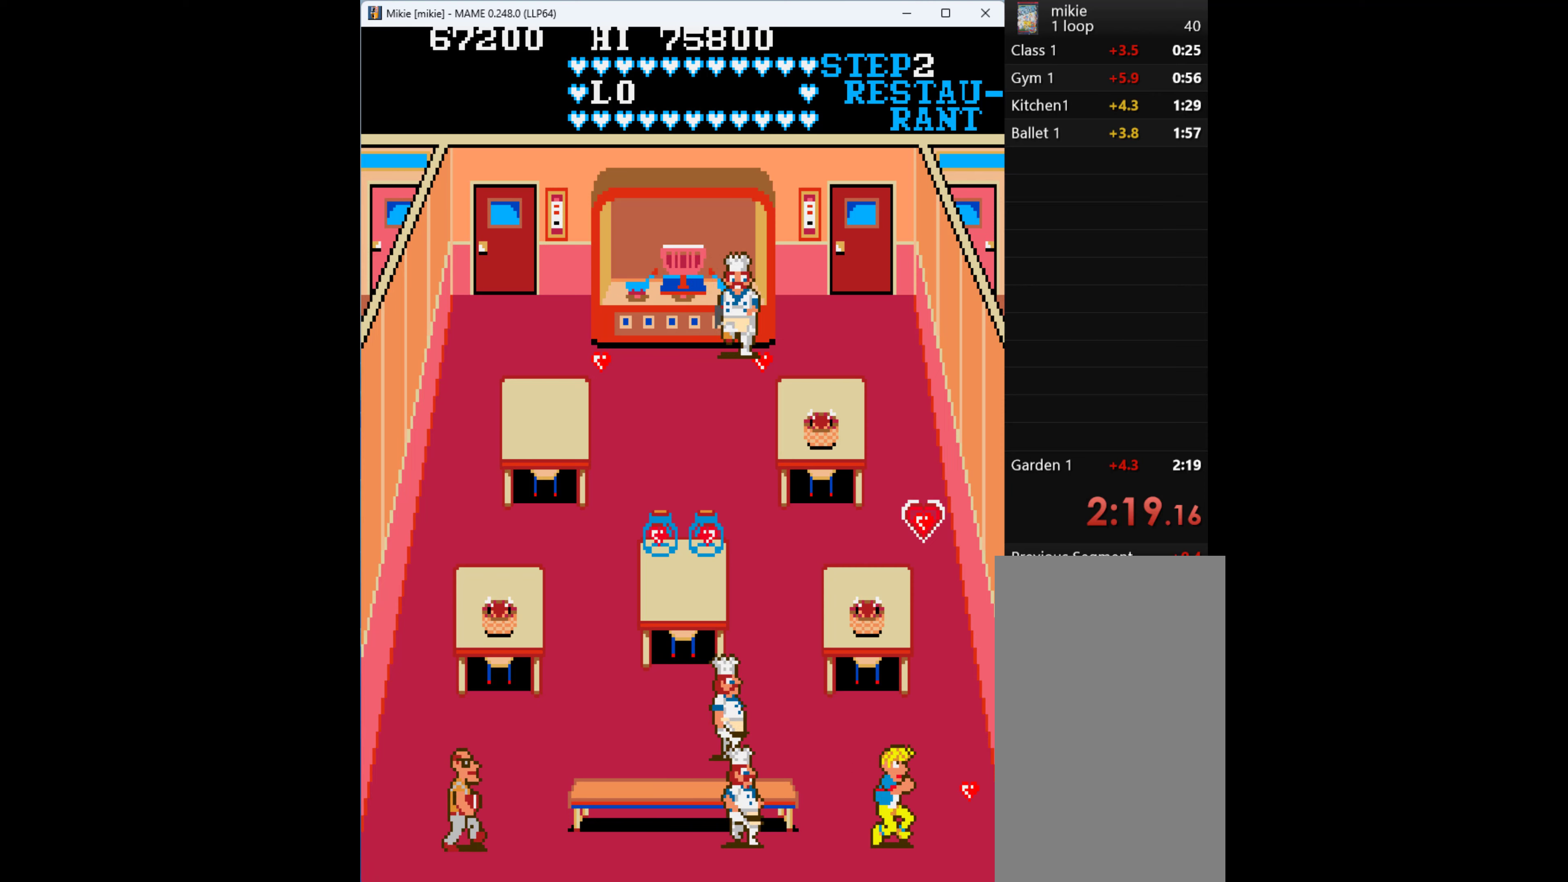
{"keys": ["up"], "events": [[400, "up", "down"], [466, "right", "up"]]}
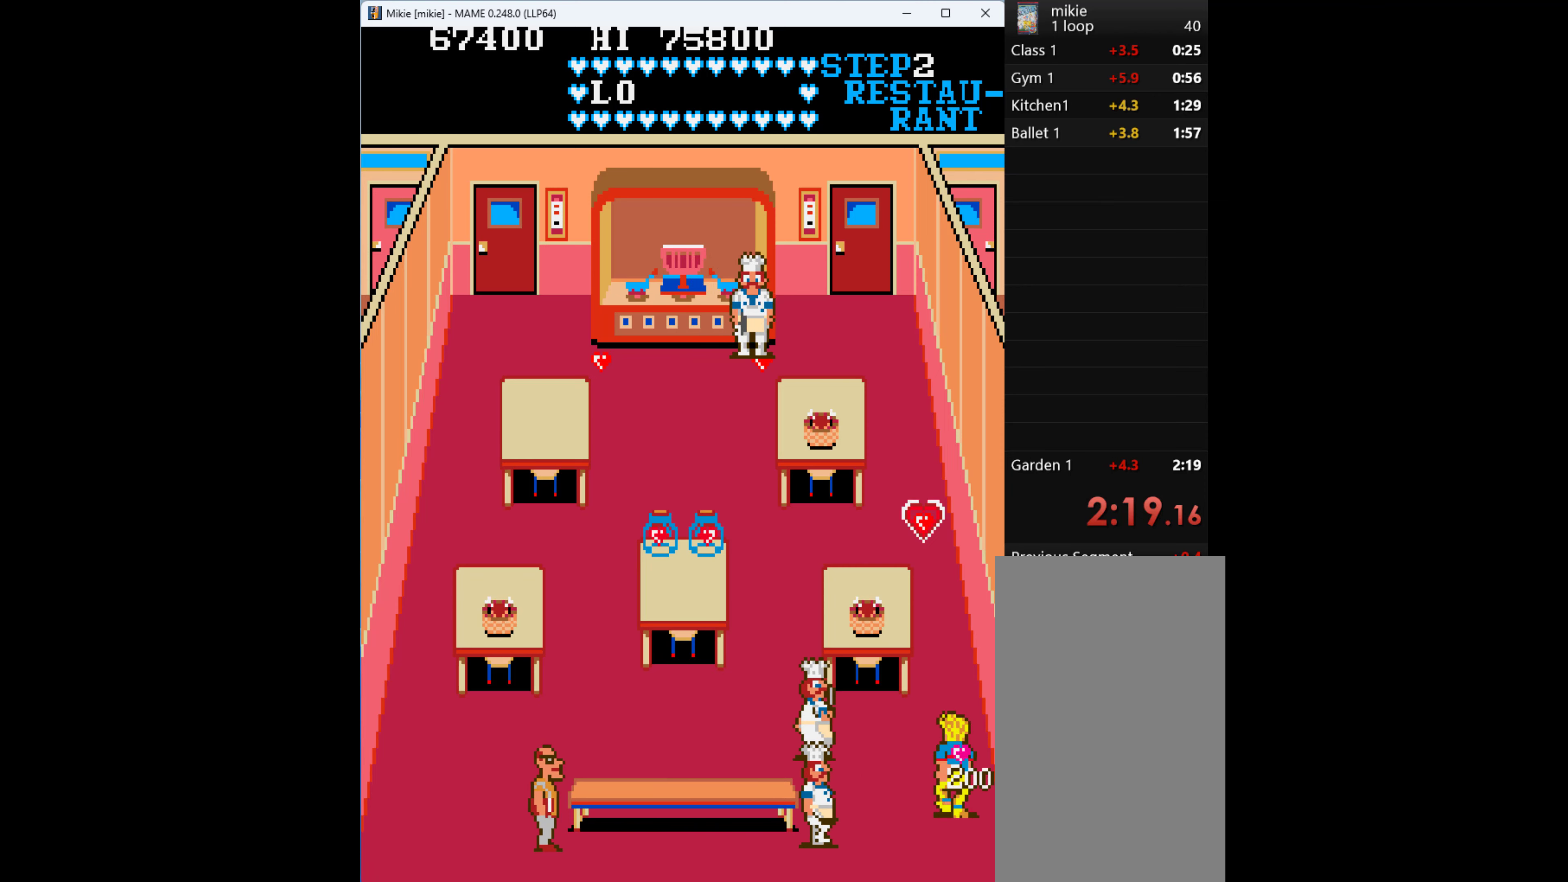
{"keys": ["up"], "events": []}
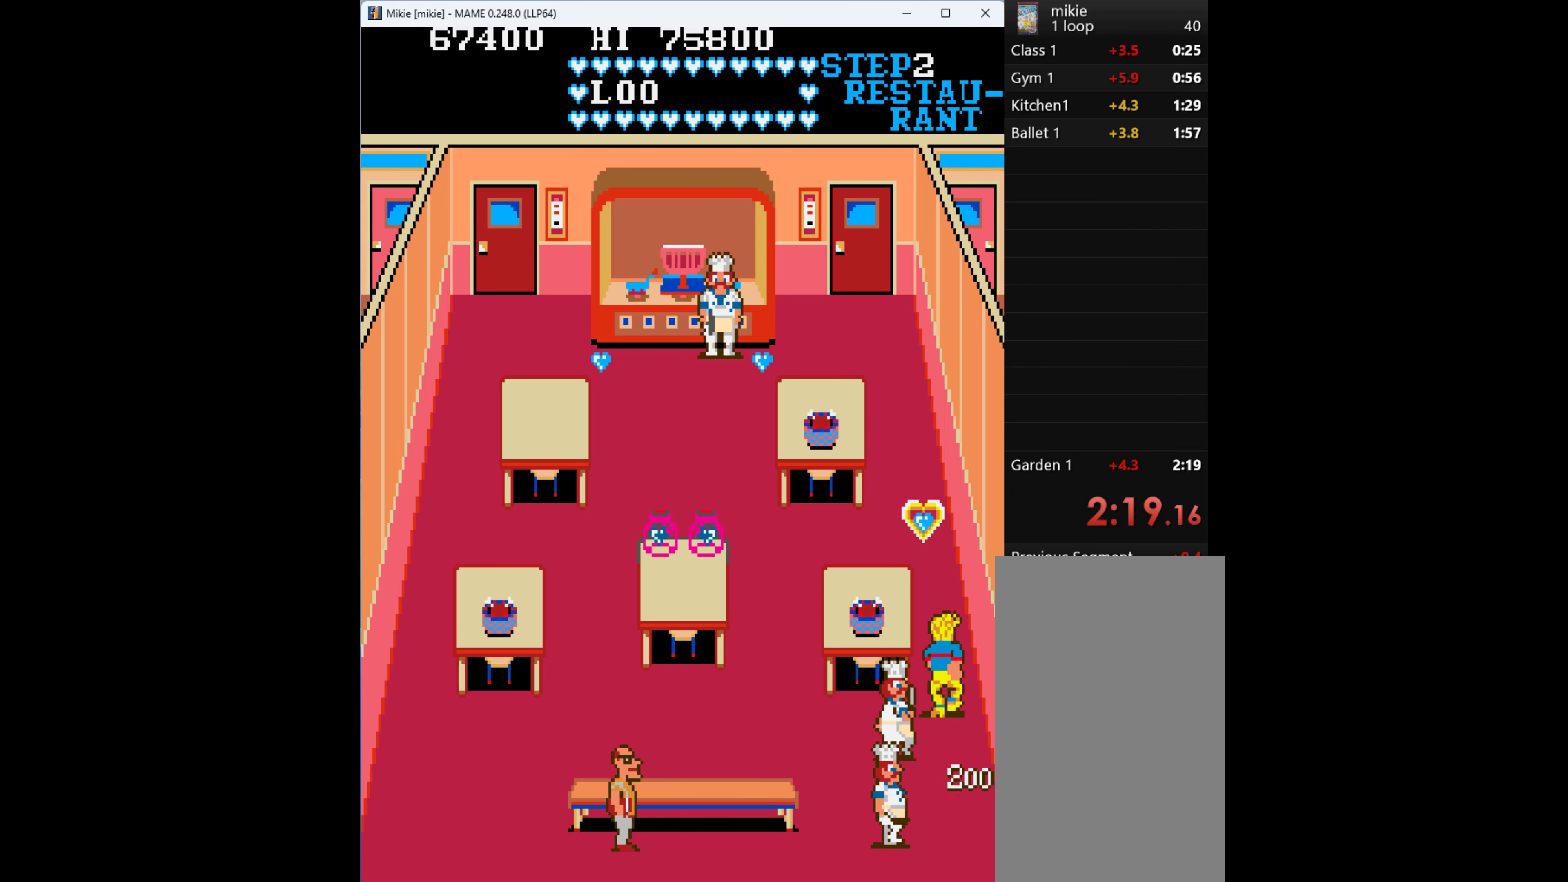
{"keys": ["up"], "events": []}